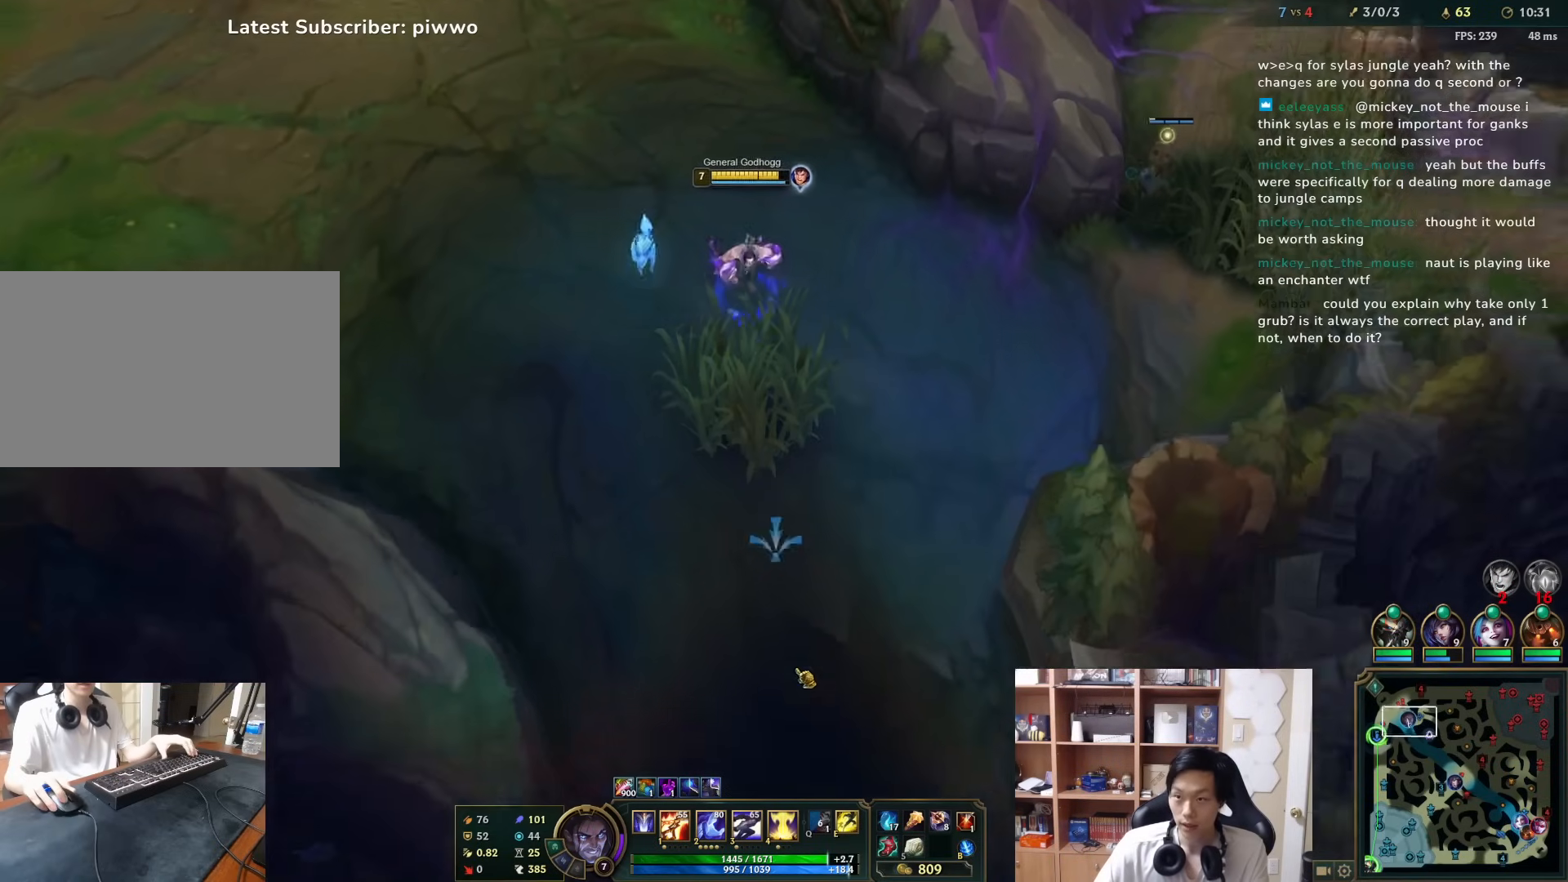
Gameplay with keyboard and mouse; each line is a JSON object with the keys and mouse buttons held at the frame after it. "events" lists presses ("down") and releases ("up") of "1", "2", "3", "4", "5", "a", "alt", "c", "ctrl", "d", "e", "f", "q", "r", "s", "shift", "space", "tab", "v", "w", "x", "z", "mouse_left", "mouse_middle", "mouse_right", "mouse_wheel_up" and "mouse_wheel_down" between this image and that frame as [ms after this image, input, new state], when the widget could be followed in between. "mouse_left", "mouse_middle", "mouse_right", "mouse_wheel_up", "mouse_wheel_down" = the "left", "middle", "right", "wheel_up", "wheel_down" buttons of the "mouse" list. No other keys are recorded. Mouse movement is not recorded.
{"keys": [], "mouse": [], "events": [[50, "s", "up"], [117, "mouse_right", "down"], [283, "mouse_right", "up"], [350, "mouse_middle", "down"], [450, "mouse_middle", "up"]]}
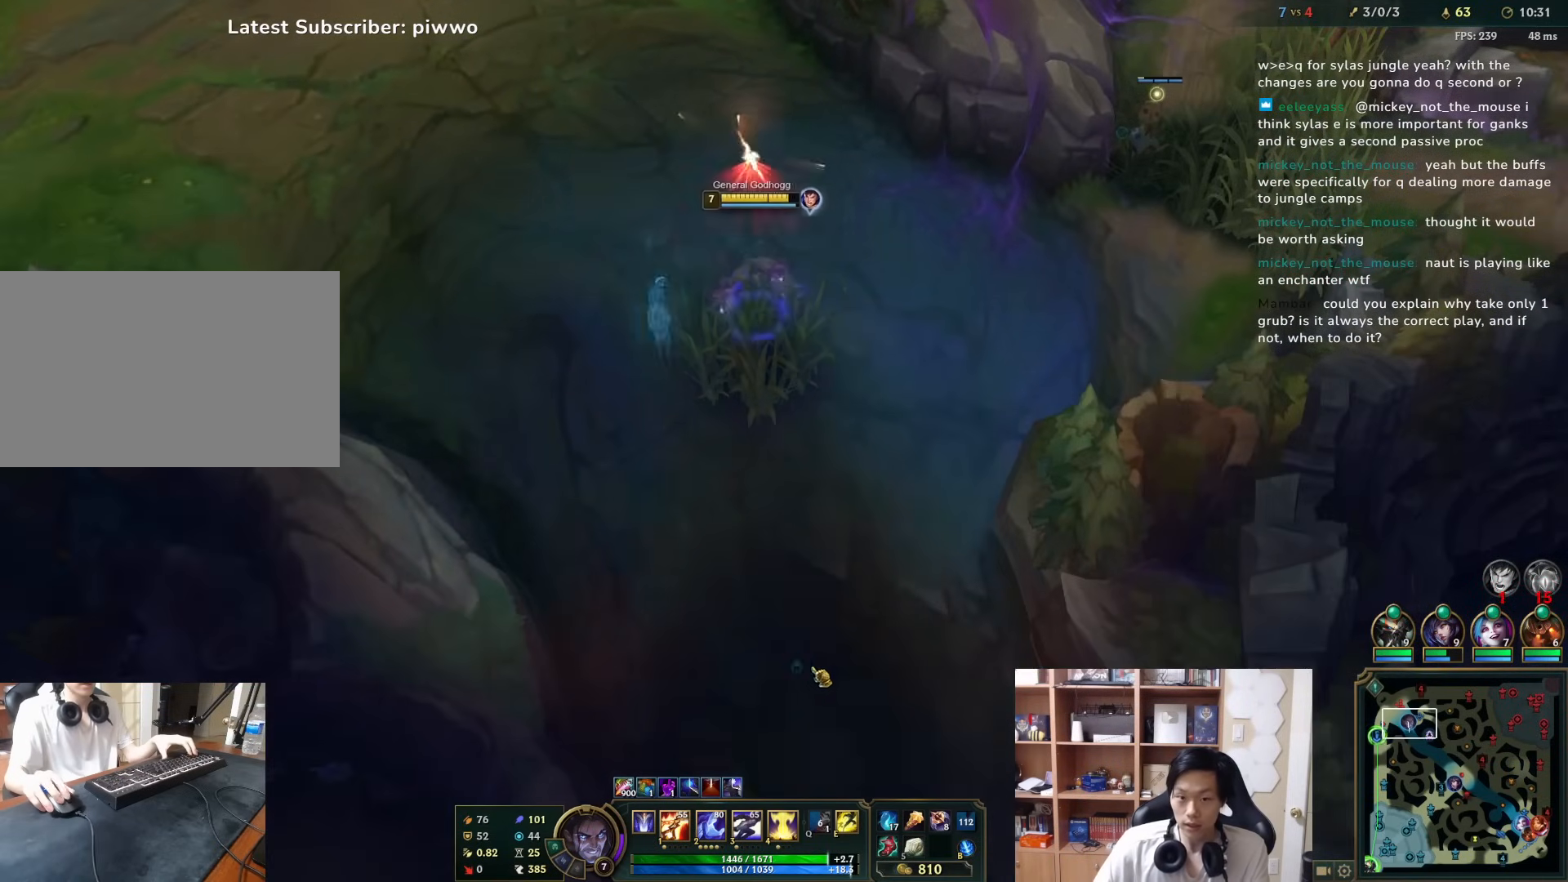
{"keys": [], "mouse": [], "events": [[117, "mouse_right", "down"], [250, "mouse_right", "up"], [317, "mouse_right", "down"], [467, "mouse_right", "up"]]}
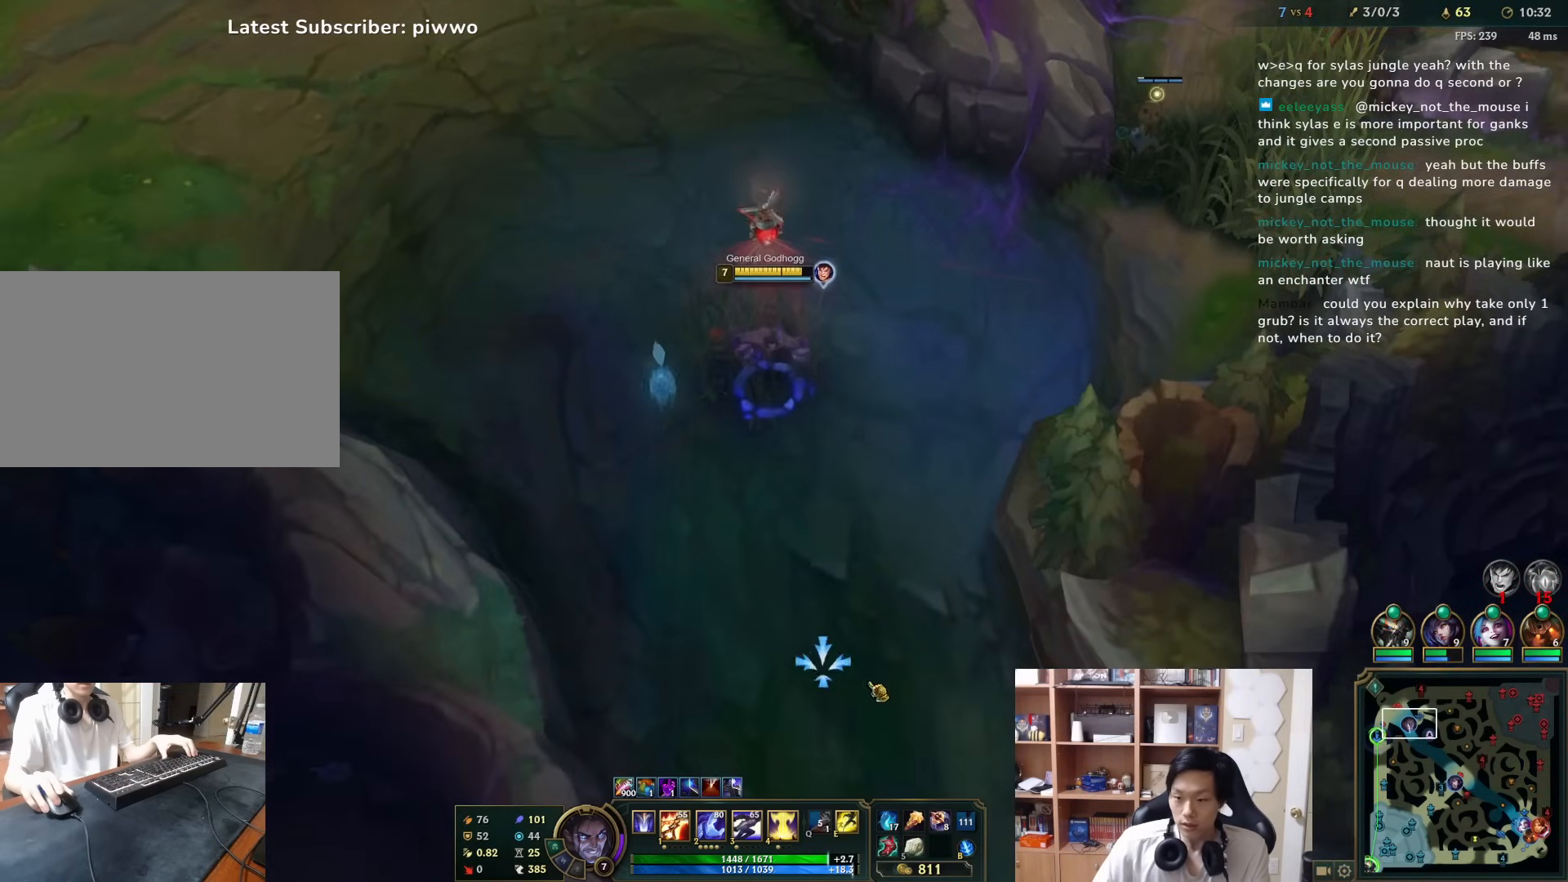
{"keys": [], "mouse": [], "events": [[33, "mouse_right", "down"], [133, "s", "down"], [167, "d", "down"], [167, "mouse_right", "up"], [267, "mouse_right", "down"], [300, "d", "up"], [333, "s", "up"], [400, "mouse_right", "up"]]}
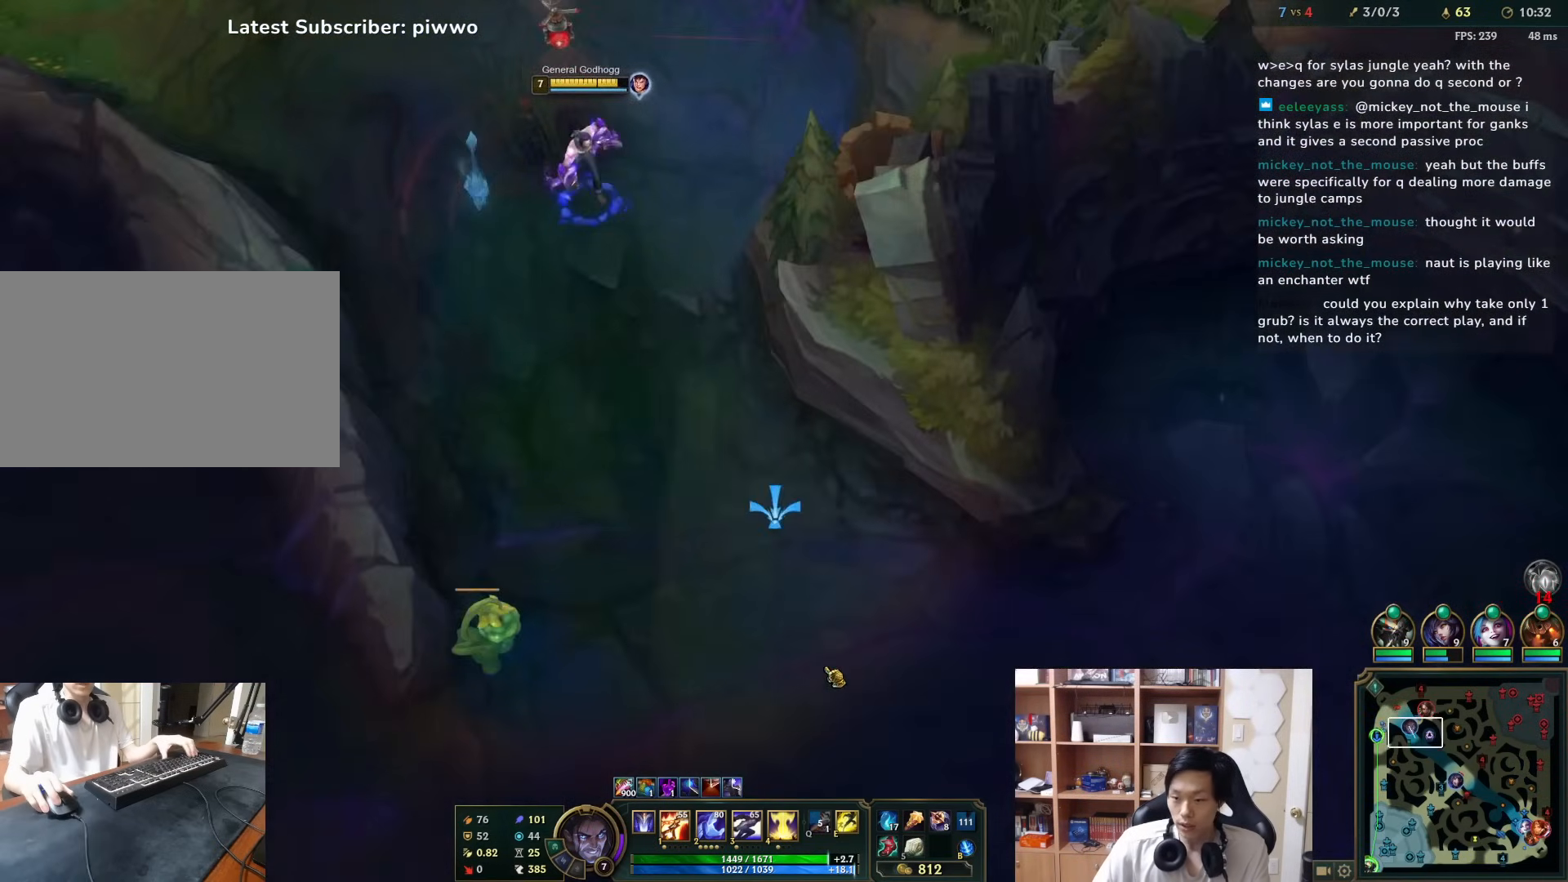
{"keys": [], "mouse": [], "events": [[33, "w", "down"], [283, "w", "up"], [350, "mouse_right", "down"], [450, "mouse_right", "up"]]}
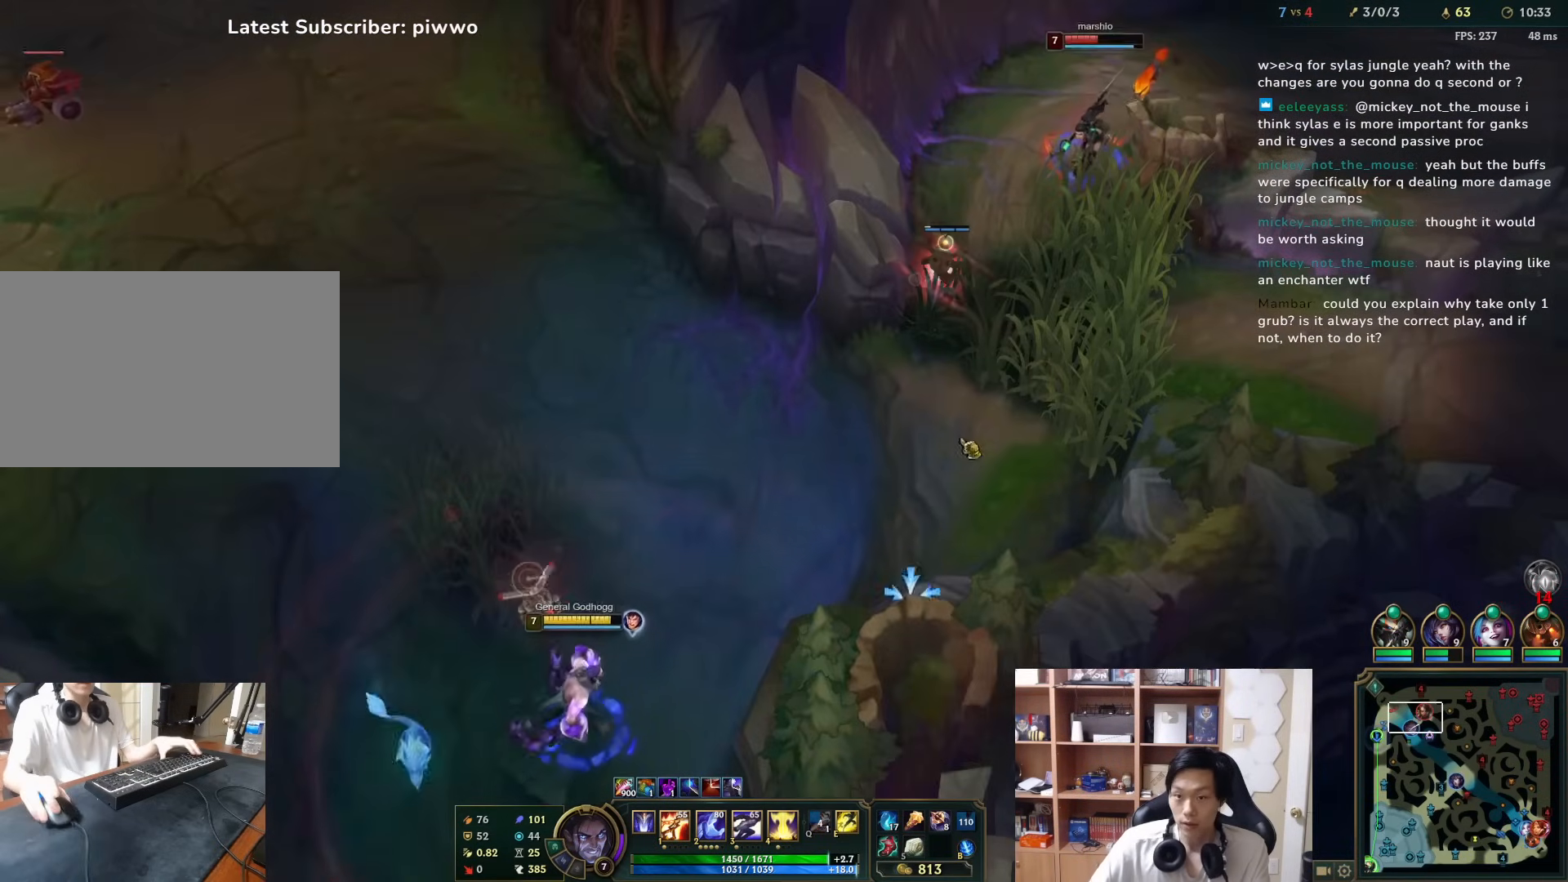
{"keys": ["3", "e"], "mouse": [], "events": [[17, "mouse_right", "down"], [83, "3", "down"], [117, "mouse_right", "up"], [150, "3", "up"], [150, "mouse_right", "down"], [250, "mouse_right", "up"], [283, "mouse_right", "down"], [383, "mouse_right", "up"], [467, "e", "down"], [500, "3", "down"]]}
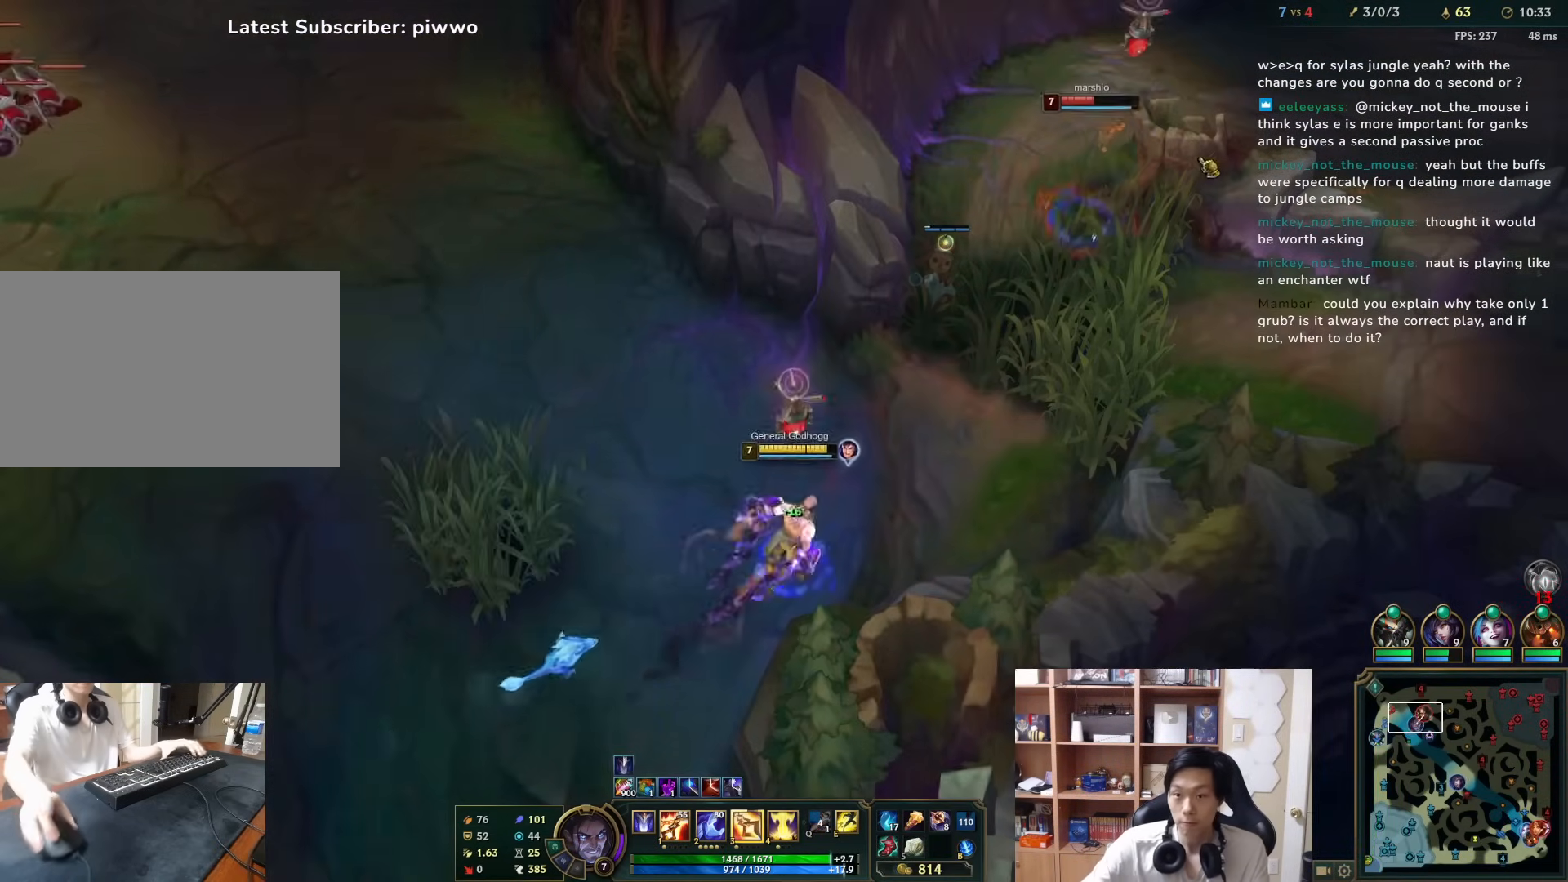
{"keys": [], "mouse": ["right"], "events": [[33, "3", "up"], [33, "e", "up"], [100, "d", "down"], [167, "w", "down"], [300, "d", "up"], [300, "mouse_right", "down"], [300, "w", "up"], [367, "mouse_right", "up"], [433, "mouse_right", "down"]]}
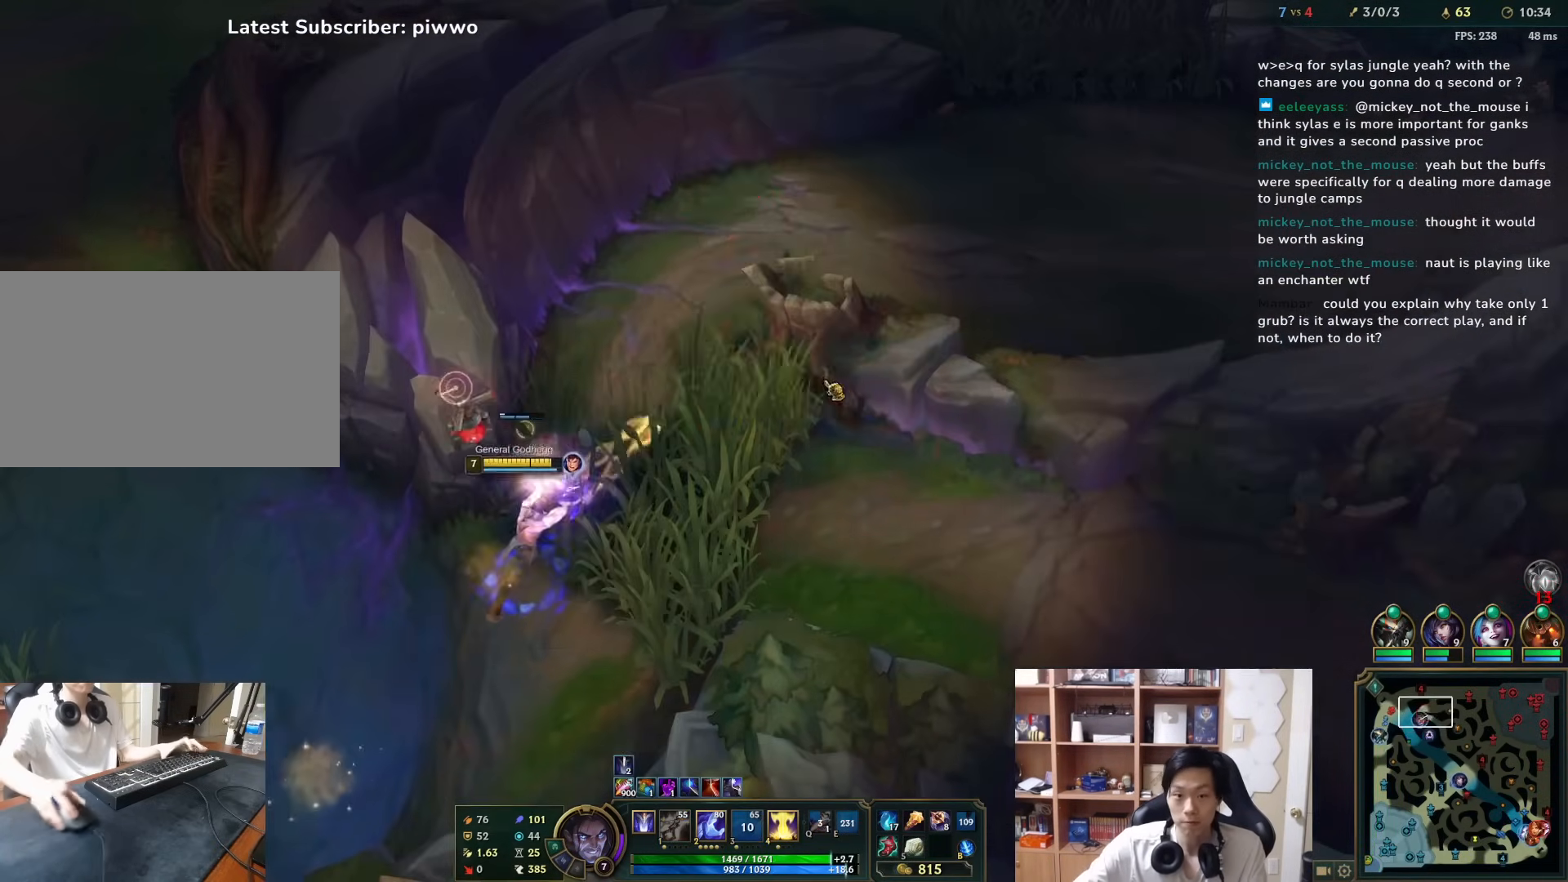
{"keys": [], "mouse": ["right"], "events": [[33, "mouse_right", "up"], [67, "mouse_right", "down"], [133, "mouse_right", "up"], [217, "mouse_right", "down"], [317, "mouse_right", "up"], [383, "mouse_right", "down"], [450, "mouse_right", "up"], [483, "mouse_right", "down"]]}
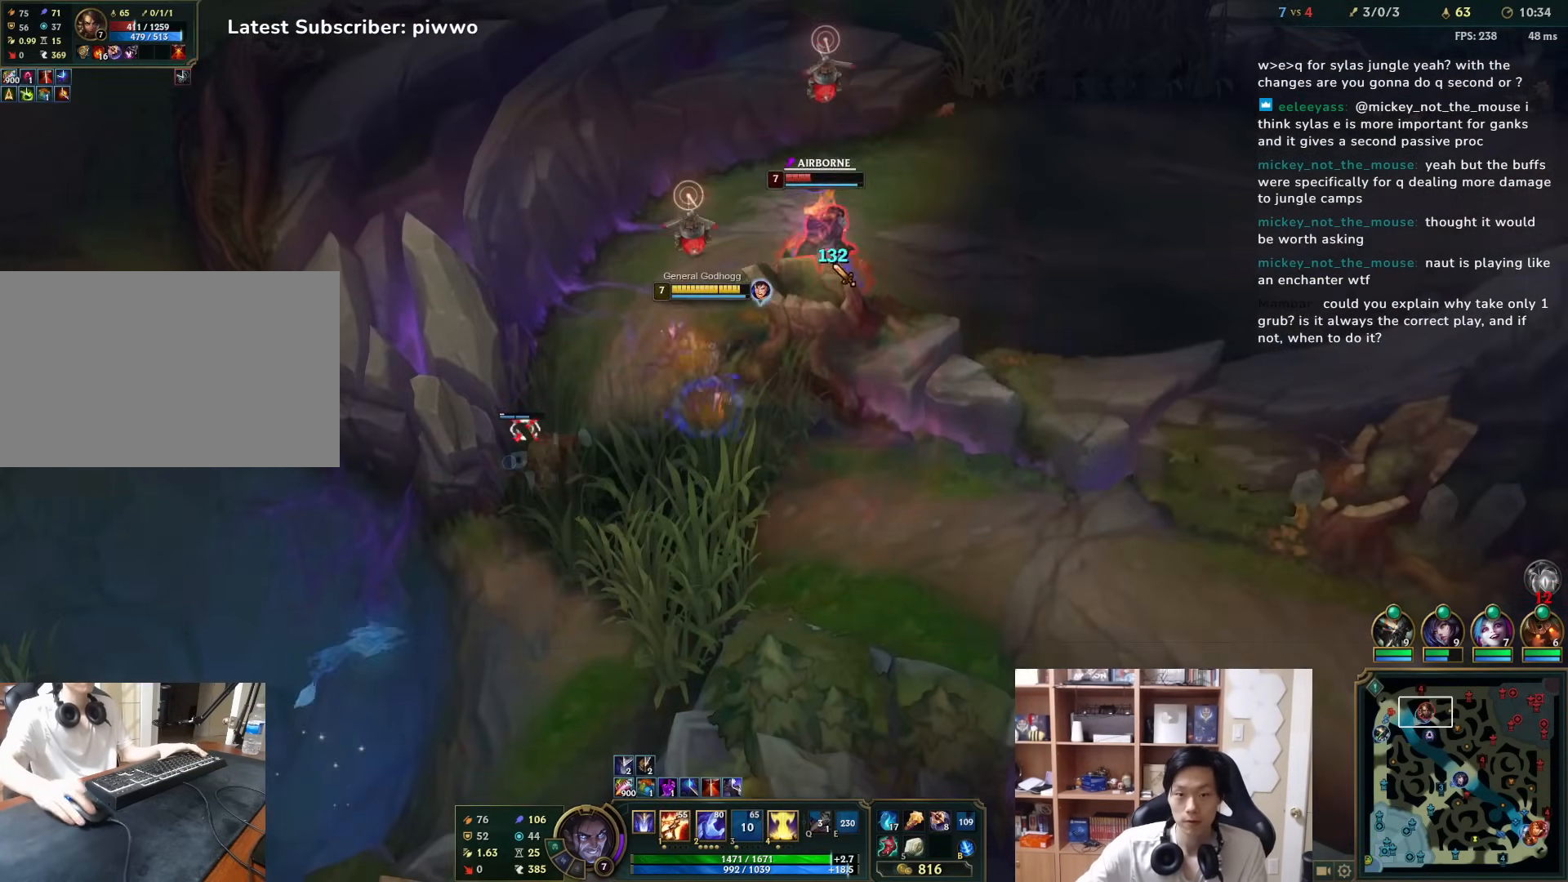
{"keys": [], "mouse": [], "events": [[83, "mouse_right", "up"], [117, "mouse_right", "down"], [217, "2", "down"], [217, "mouse_right", "up"], [283, "2", "up"], [317, "2", "down"], [400, "2", "up"], [400, "mouse_right", "down"], [433, "4", "down"], [467, "mouse_right", "up"], [500, "4", "up"]]}
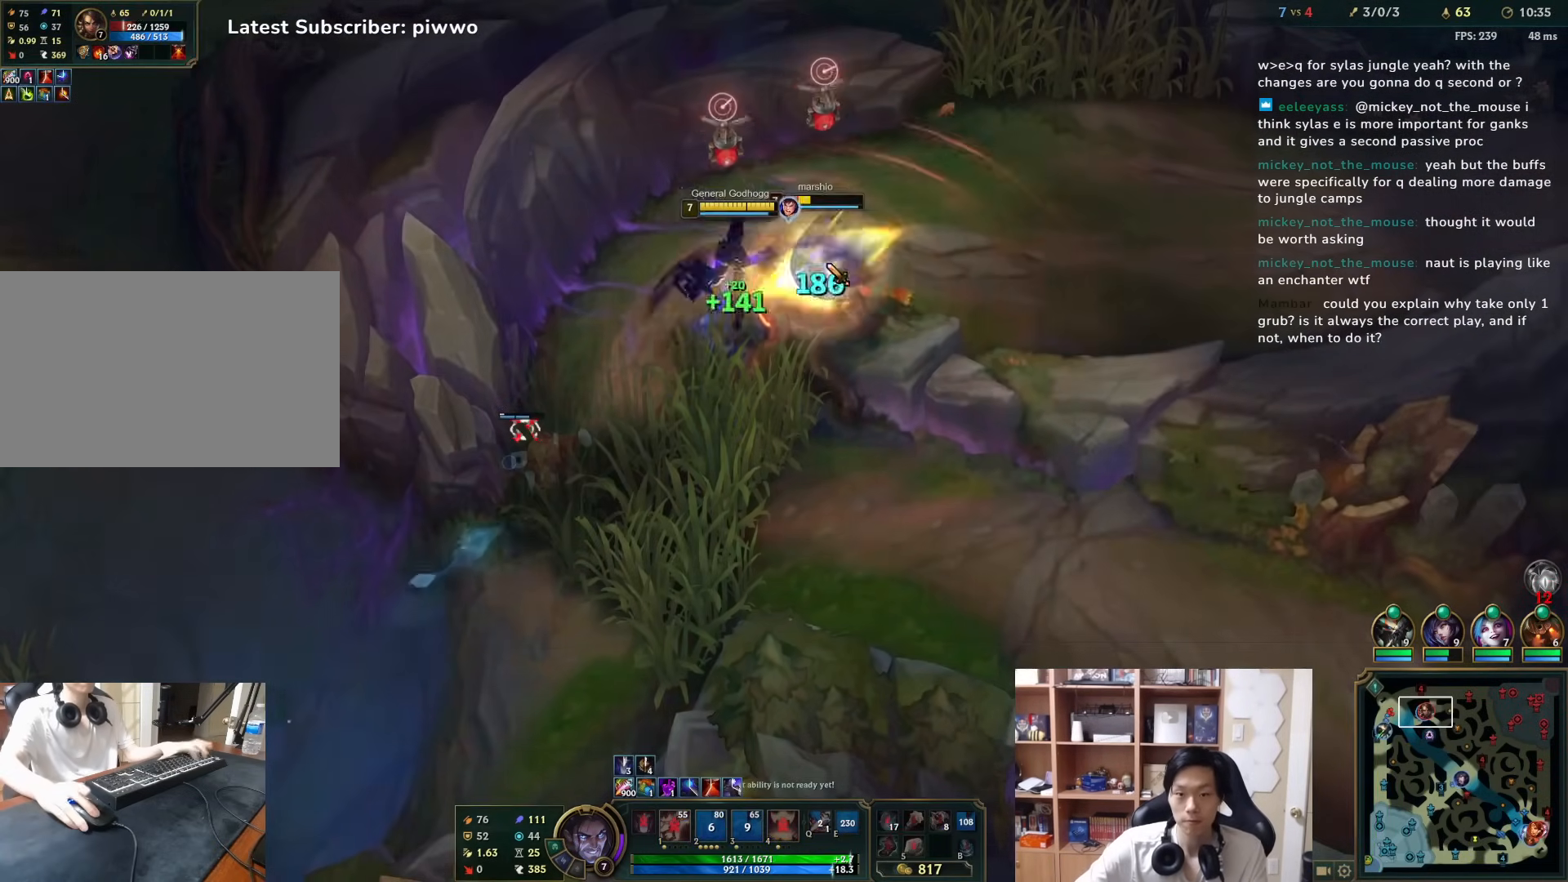
{"keys": [], "mouse": ["right"], "events": [[67, "4", "down"], [100, "4", "up"], [167, "4", "down"], [233, "4", "up"], [267, "mouse_right", "down"], [367, "mouse_right", "up"], [500, "mouse_right", "down"]]}
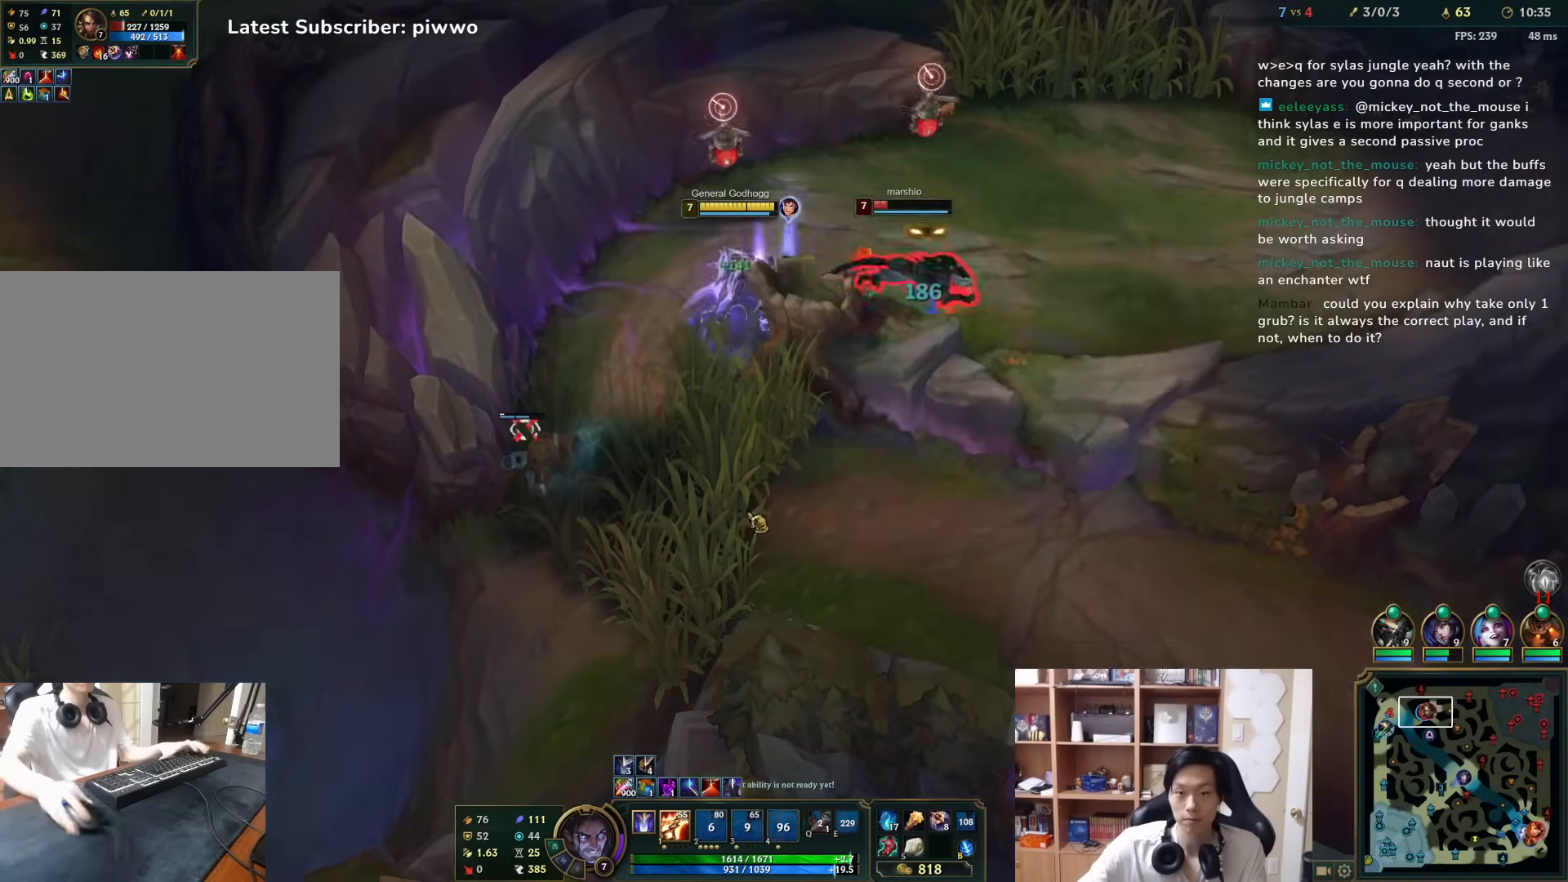
{"keys": [], "mouse": [], "events": [[83, "mouse_right", "up"], [117, "mouse_right", "down"], [217, "mouse_right", "up"], [283, "mouse_right", "down"], [350, "mouse_right", "up"]]}
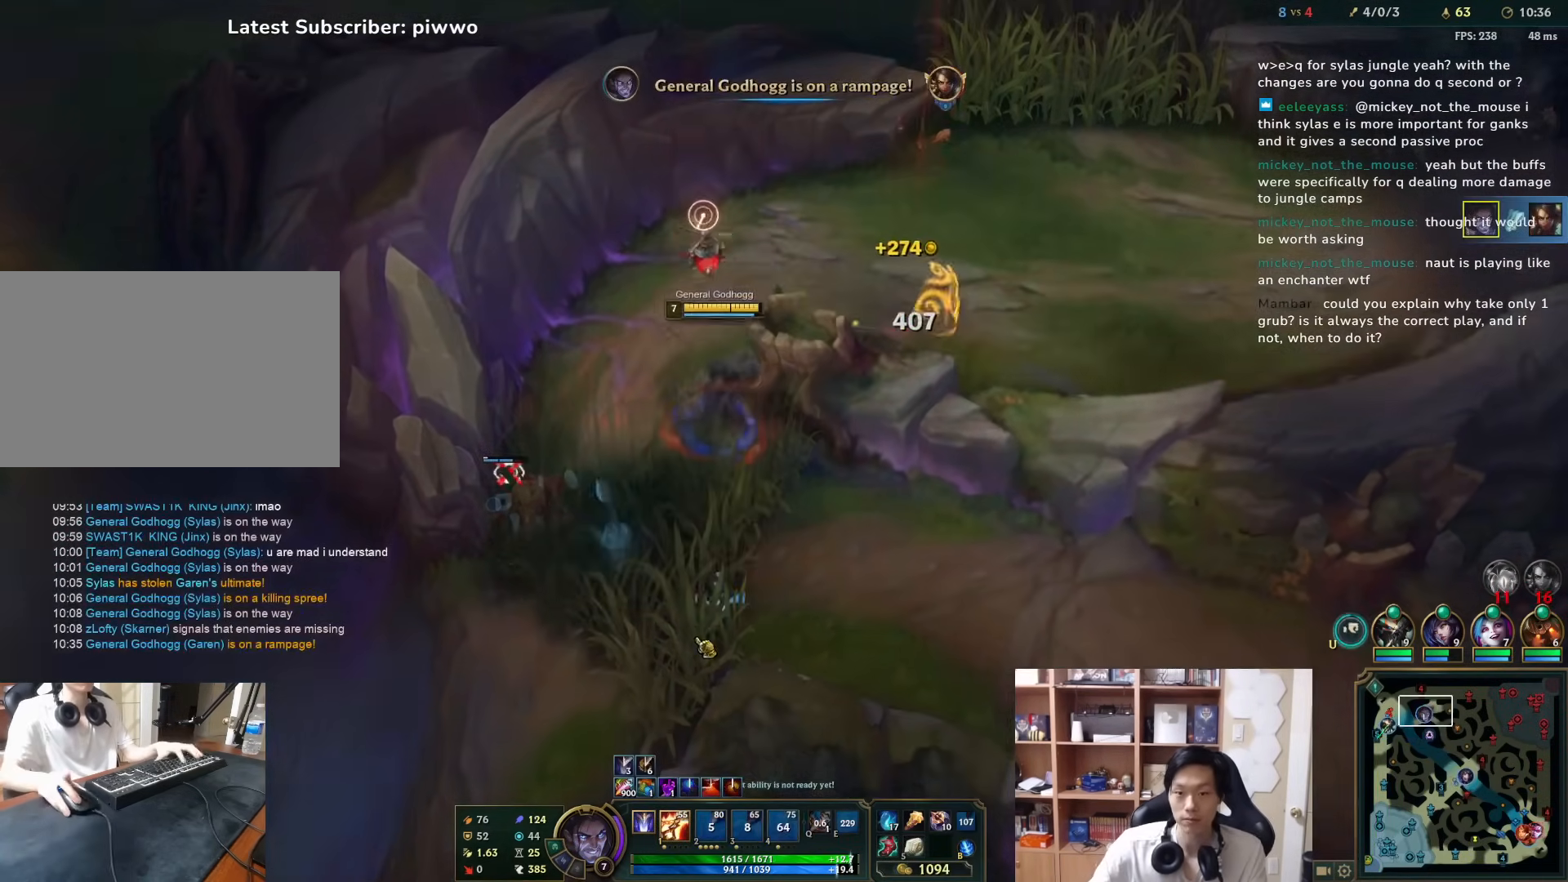
{"keys": [], "mouse": [], "events": [[17, "mouse_right", "down"], [117, "mouse_right", "up"], [150, "a", "down"], [150, "s", "down"], [183, "mouse_right", "down"], [300, "mouse_right", "up"], [367, "a", "up"], [367, "mouse_right", "down"], [400, "s", "up"], [467, "mouse_right", "up"]]}
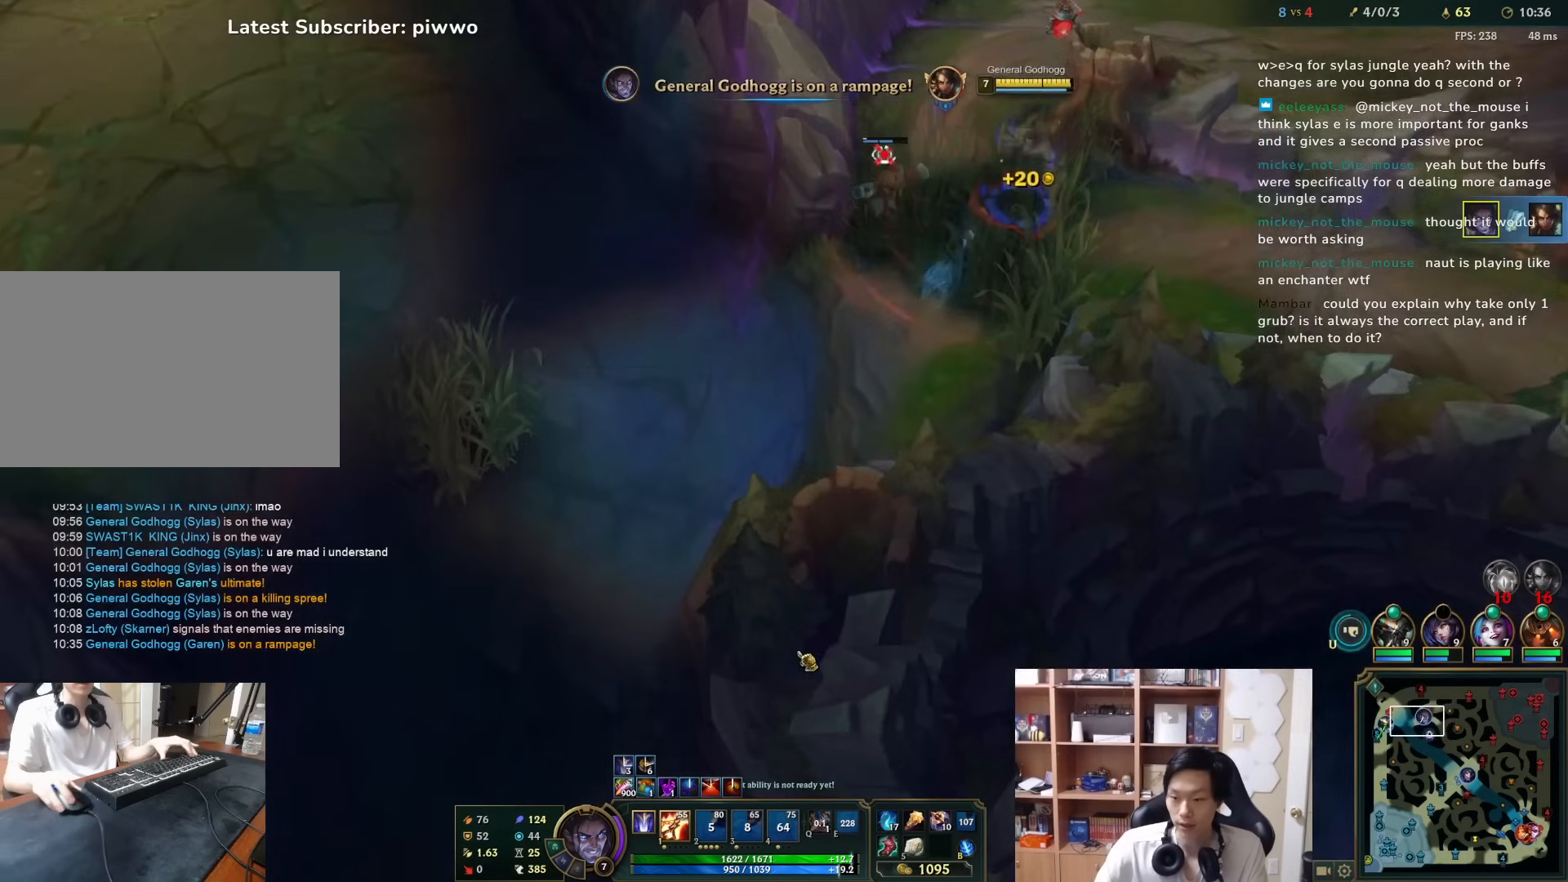
{"keys": [], "mouse": [], "events": [[67, "s", "down"], [167, "s", "up"], [200, "mouse_right", "down"], [267, "mouse_right", "up"], [367, "mouse_right", "down"], [450, "mouse_right", "up"]]}
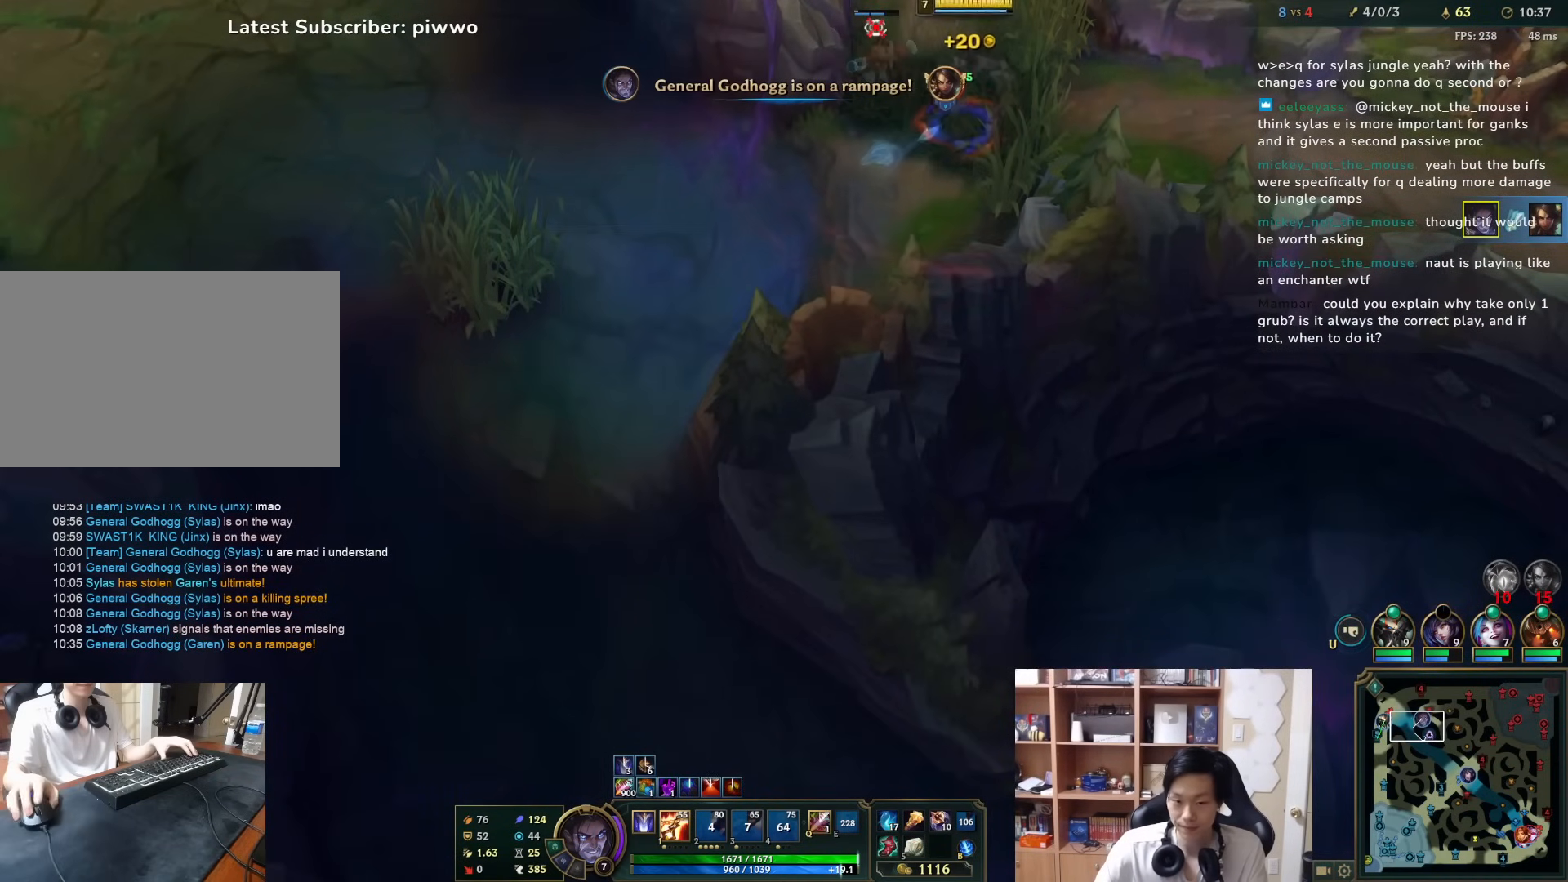
{"keys": [], "mouse": [], "events": [[150, "mouse_right", "down"], [250, "mouse_right", "up"]]}
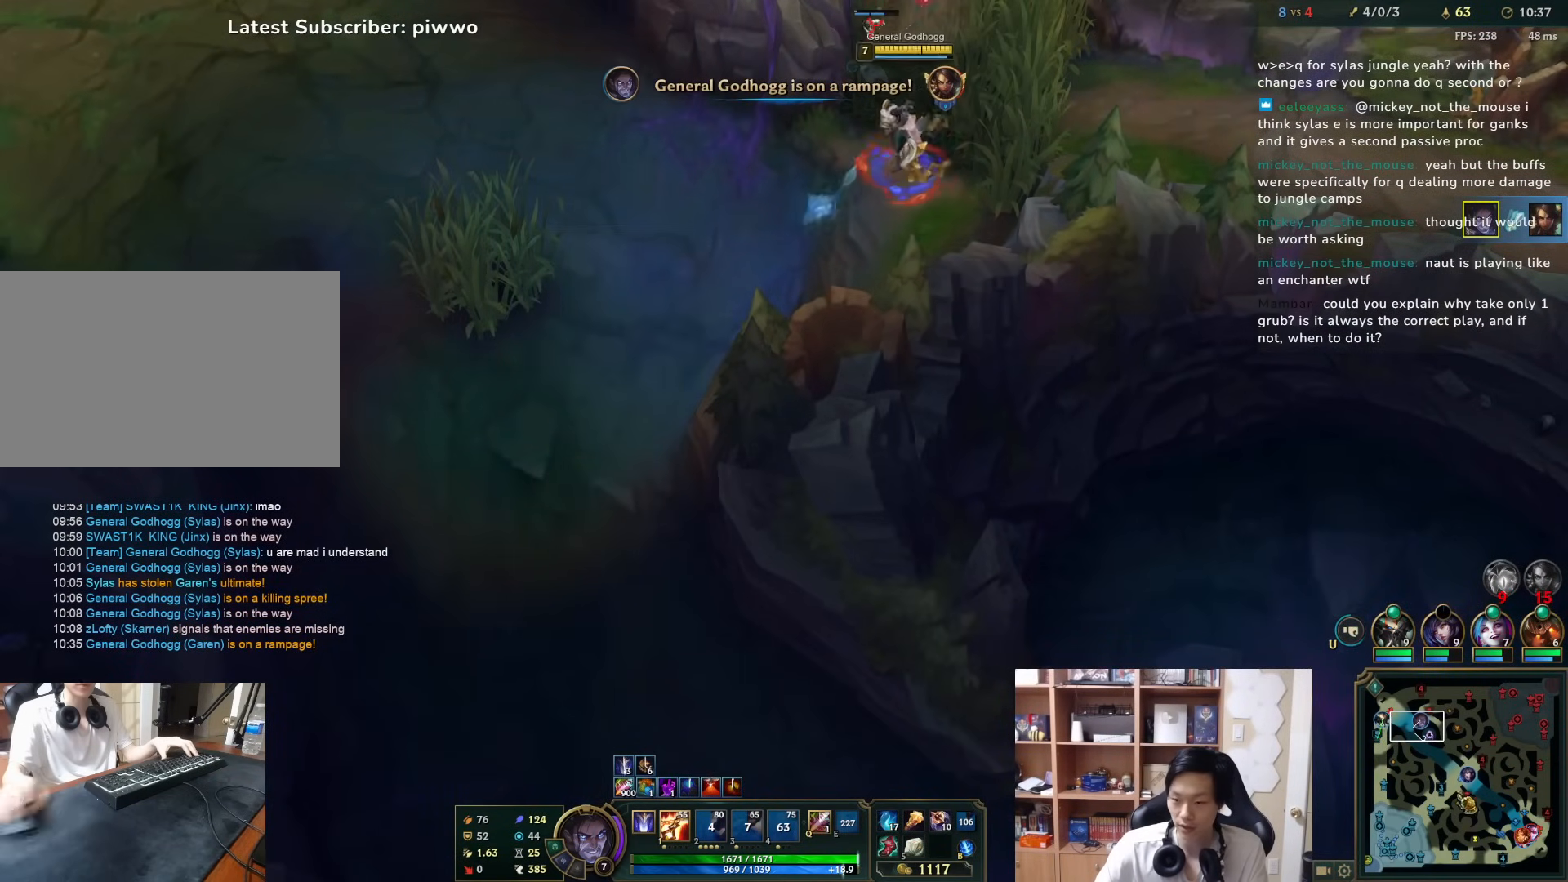
{"keys": [], "mouse": [], "events": []}
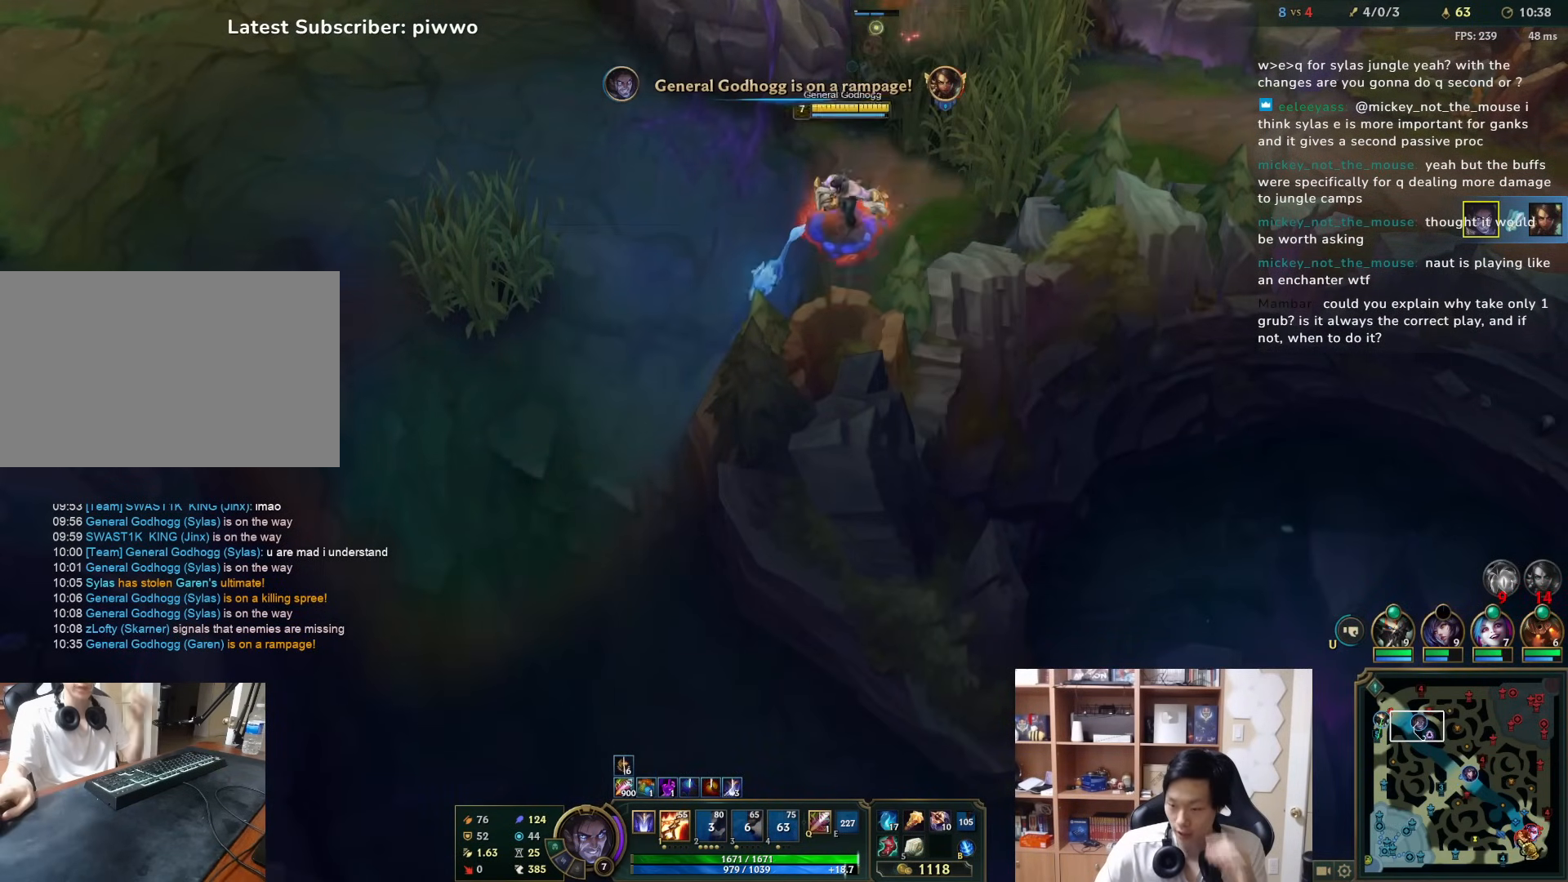
{"keys": [], "mouse": [], "events": [[67, "mouse_left", "down"], [200, "mouse_left", "up"]]}
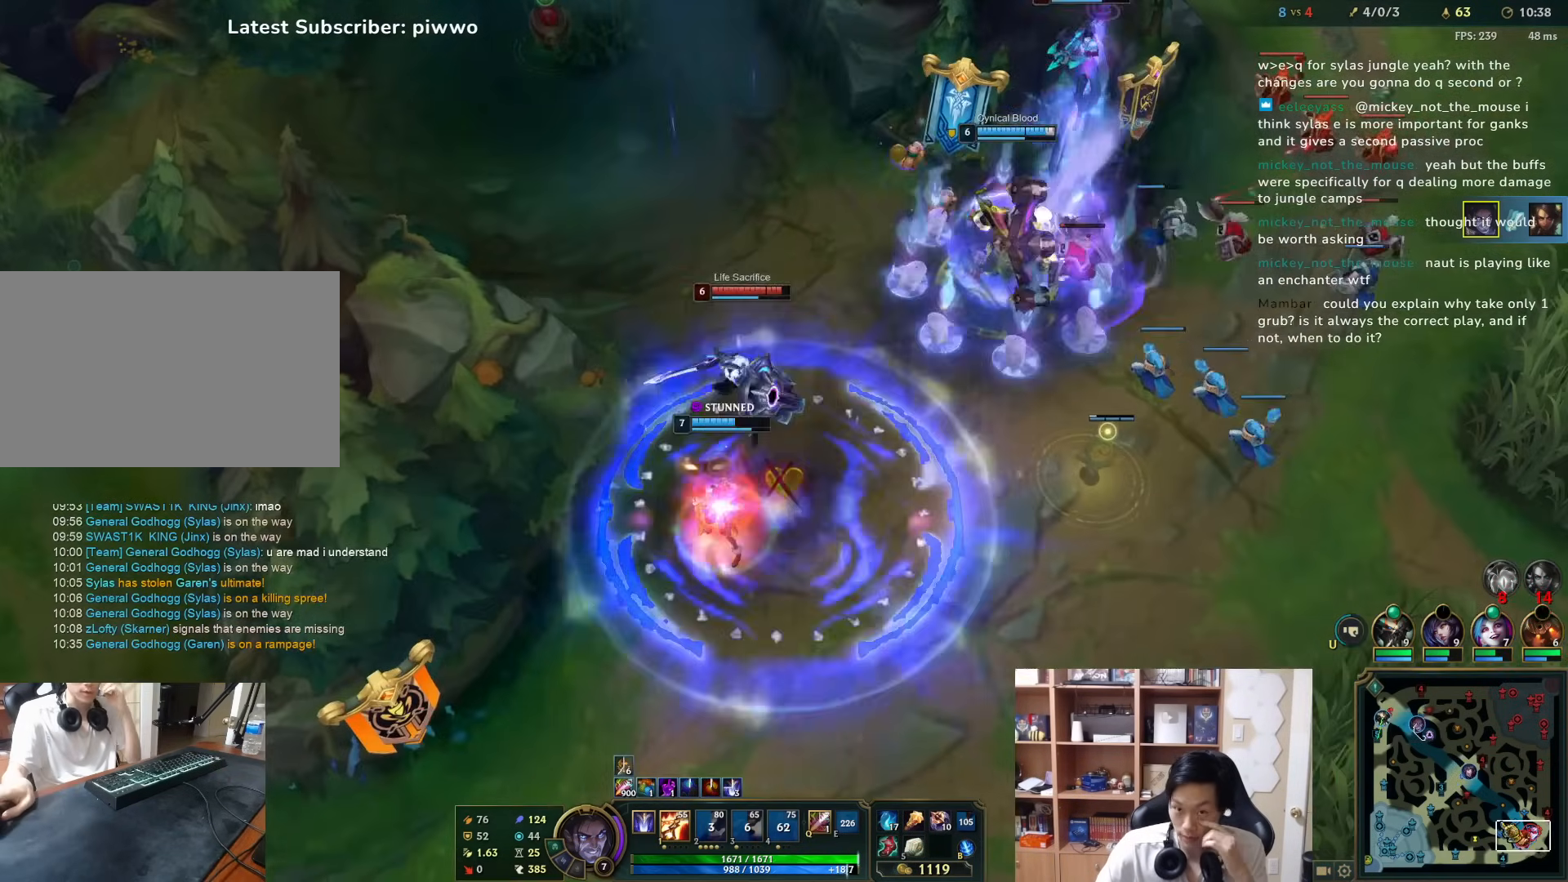
{"keys": [], "mouse": [], "events": []}
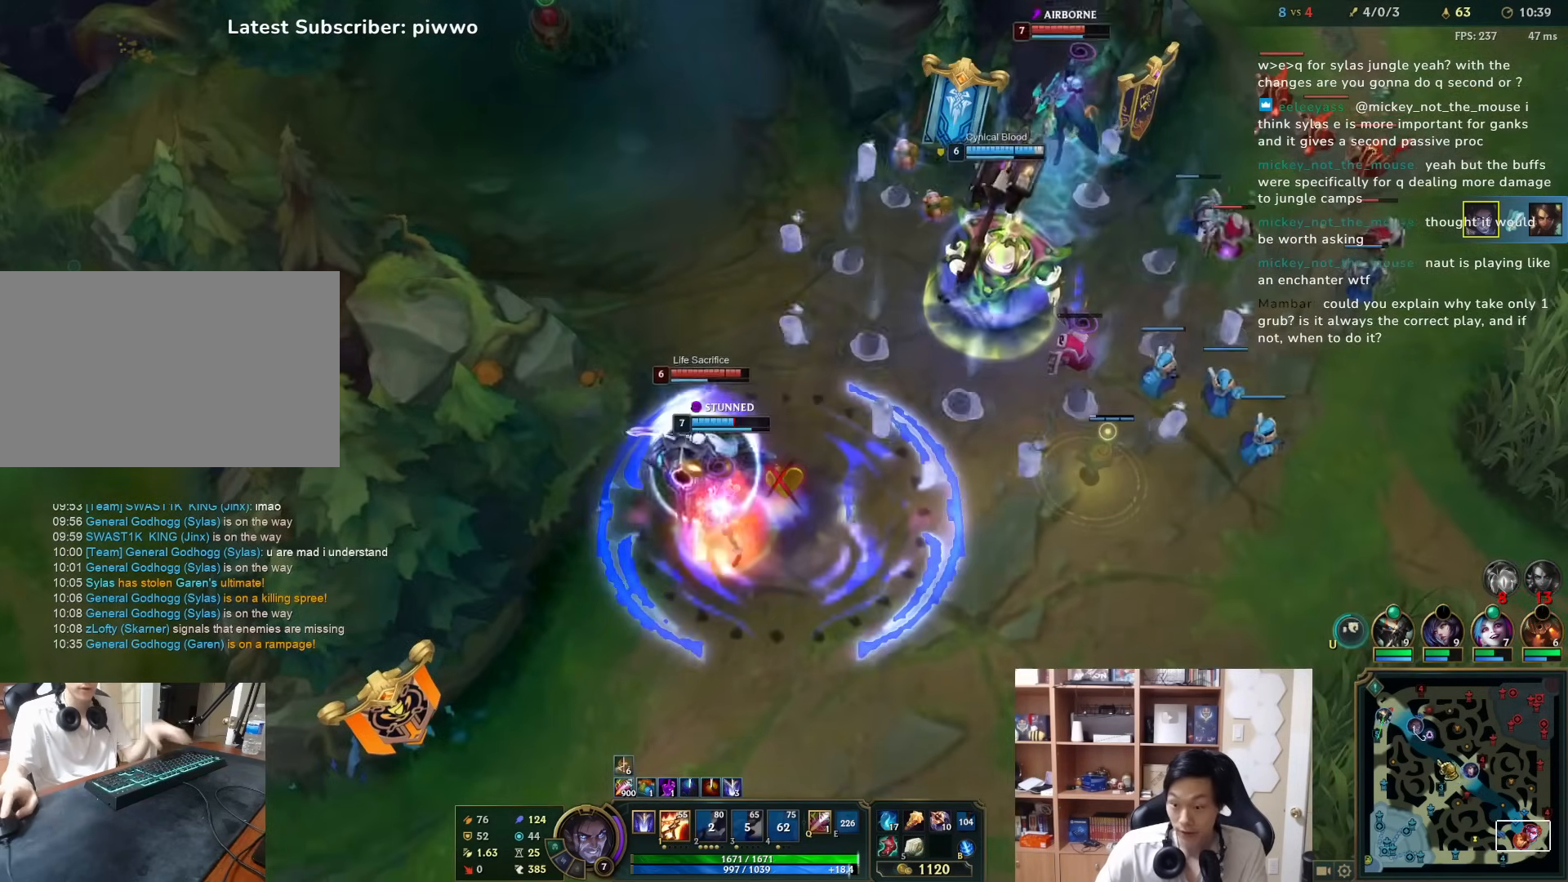
{"keys": [], "mouse": [], "events": []}
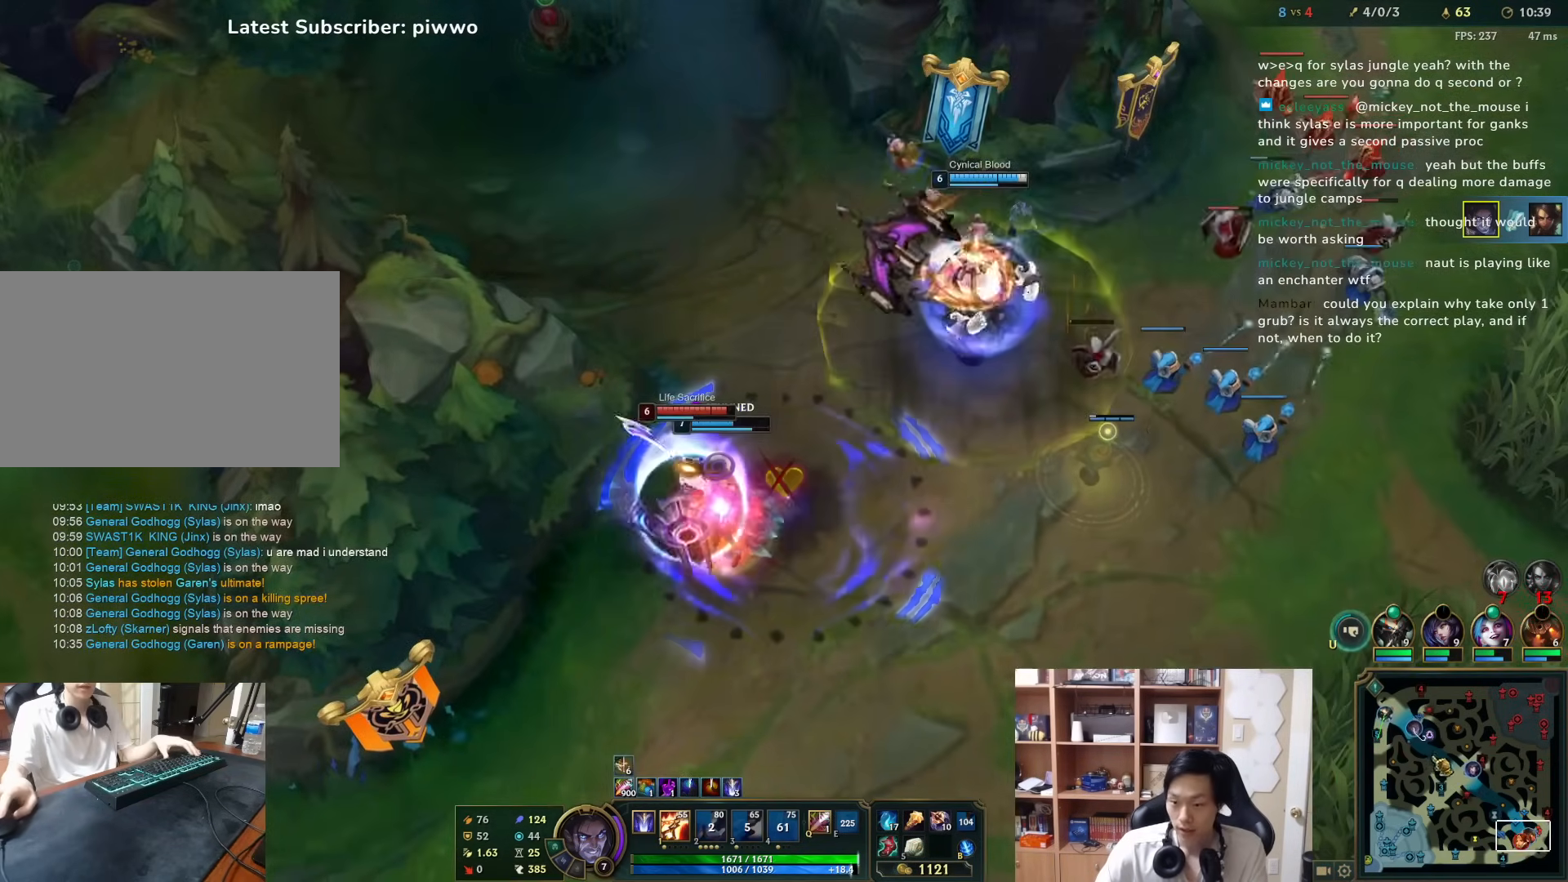
{"keys": [], "mouse": [], "events": []}
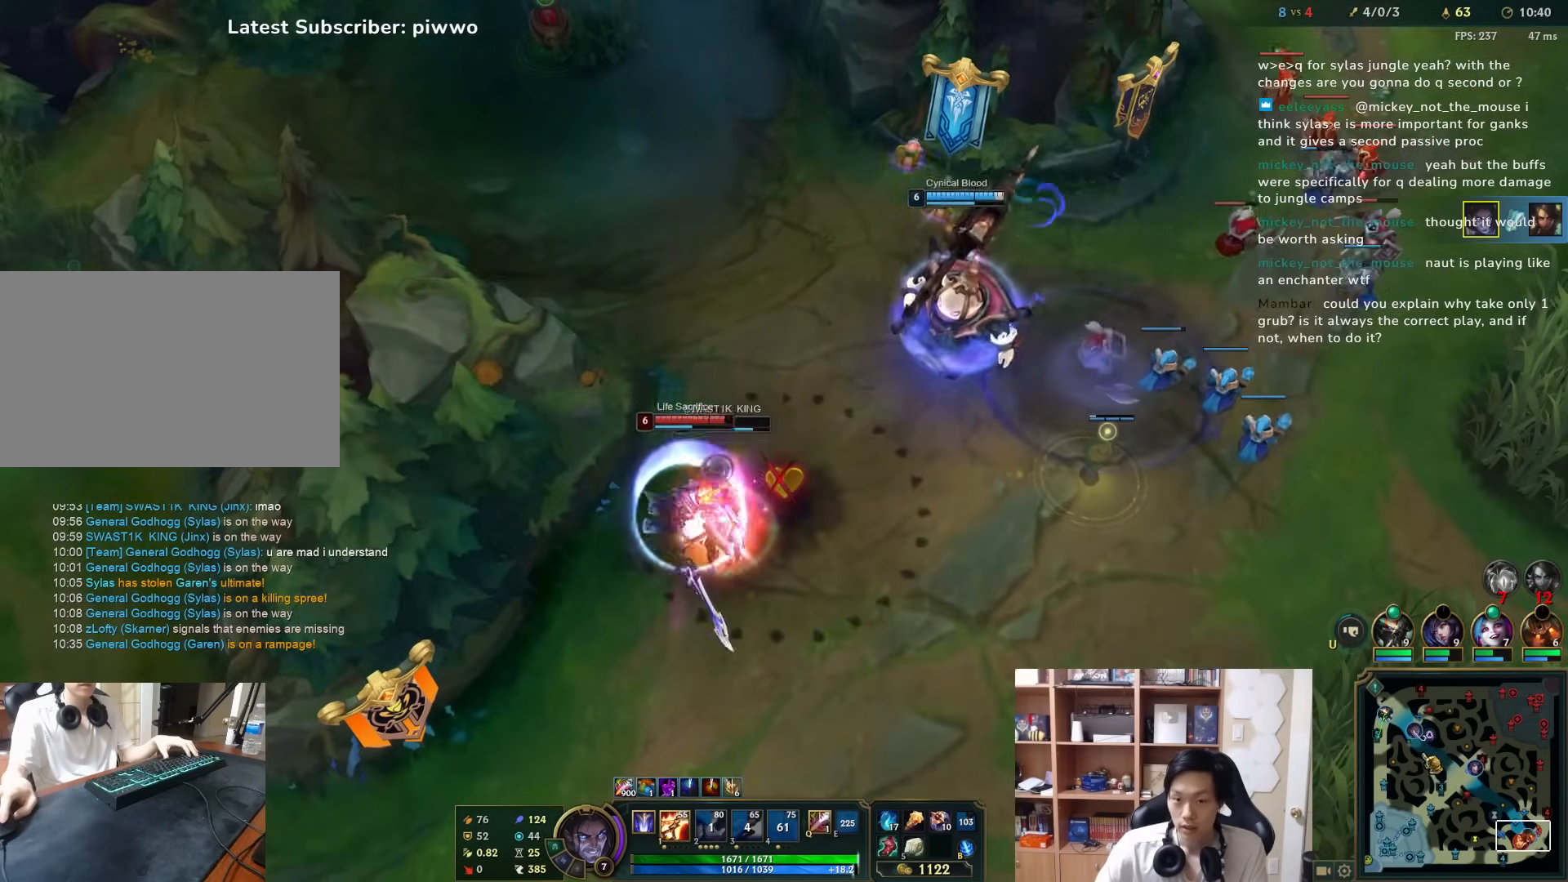
{"keys": [], "mouse": [], "events": [[217, "mouse_right", "down"], [283, "mouse_right", "up"]]}
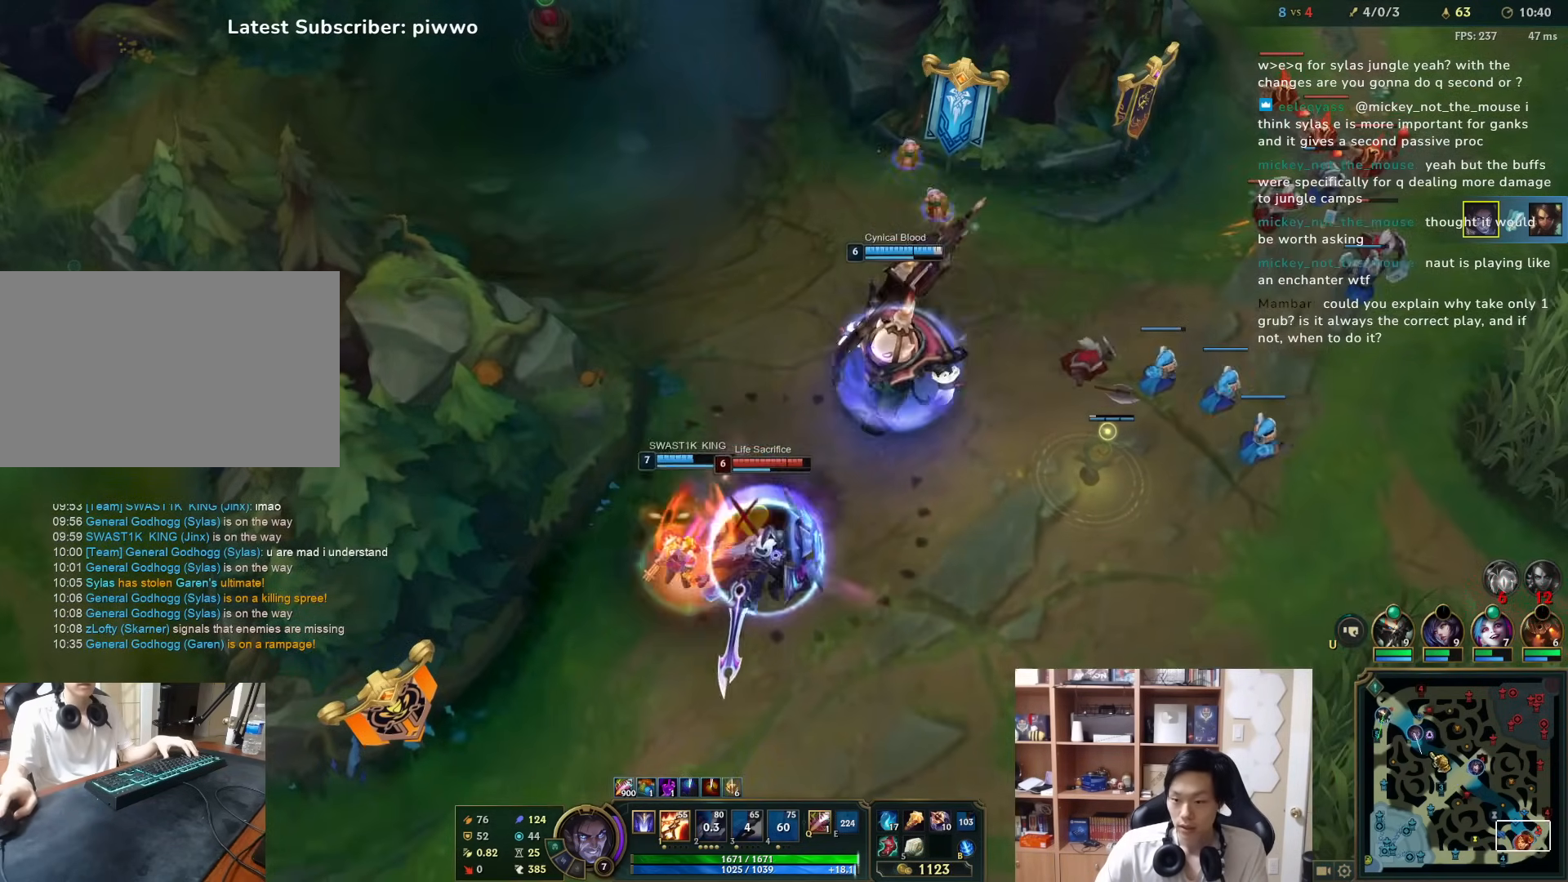
{"keys": [], "mouse": [], "events": [[17, "mouse_right", "down"], [117, "mouse_right", "up"]]}
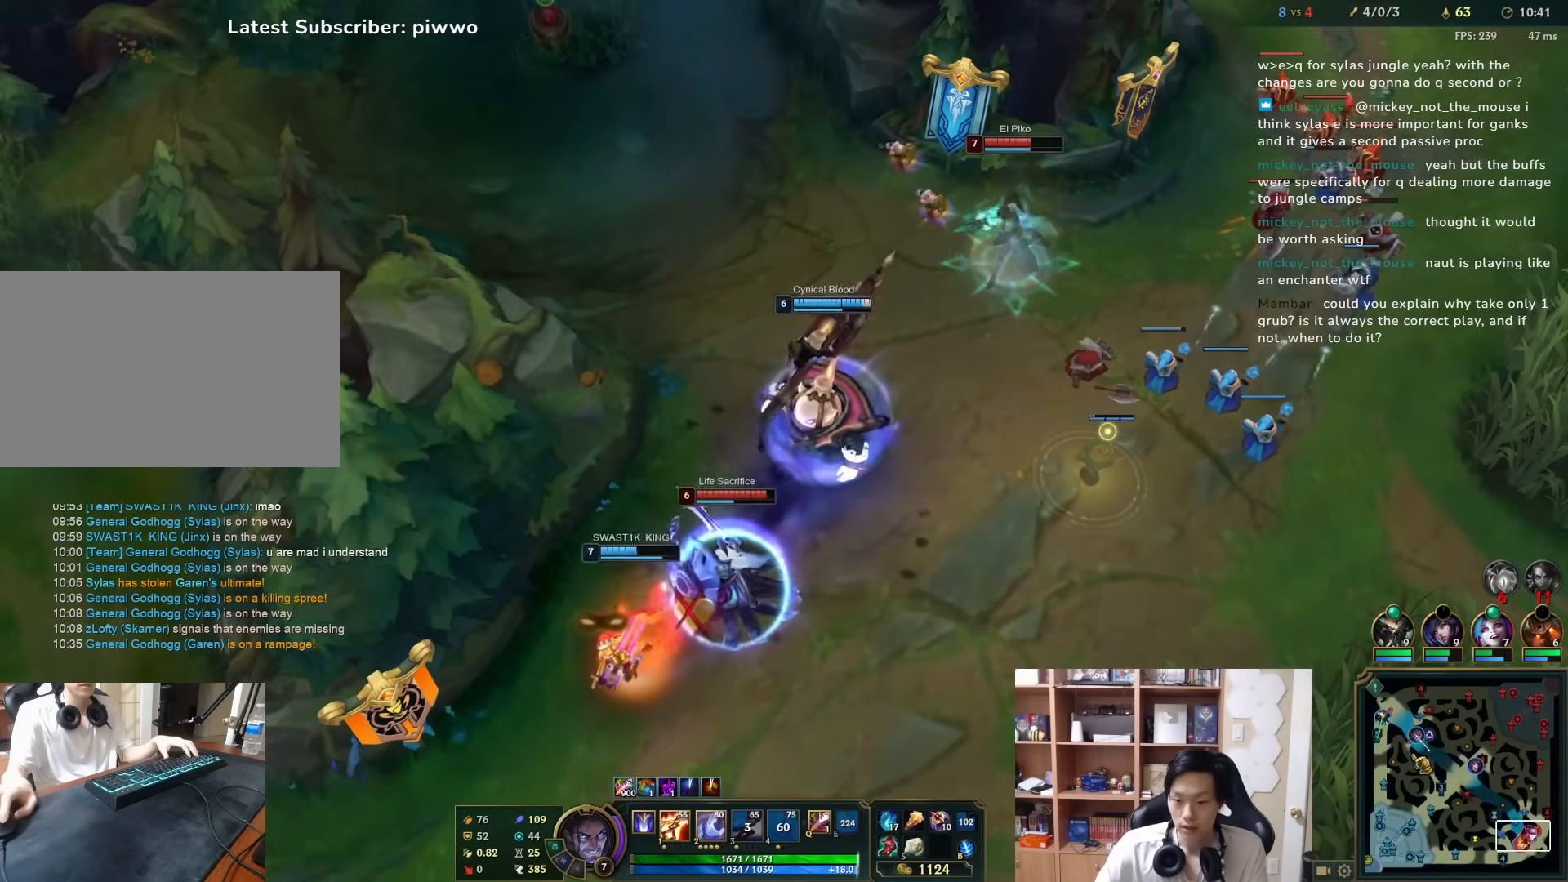
{"keys": [], "mouse": [], "events": [[67, "mouse_right", "down"], [167, "mouse_right", "up"], [233, "mouse_right", "down"], [300, "mouse_right", "up"]]}
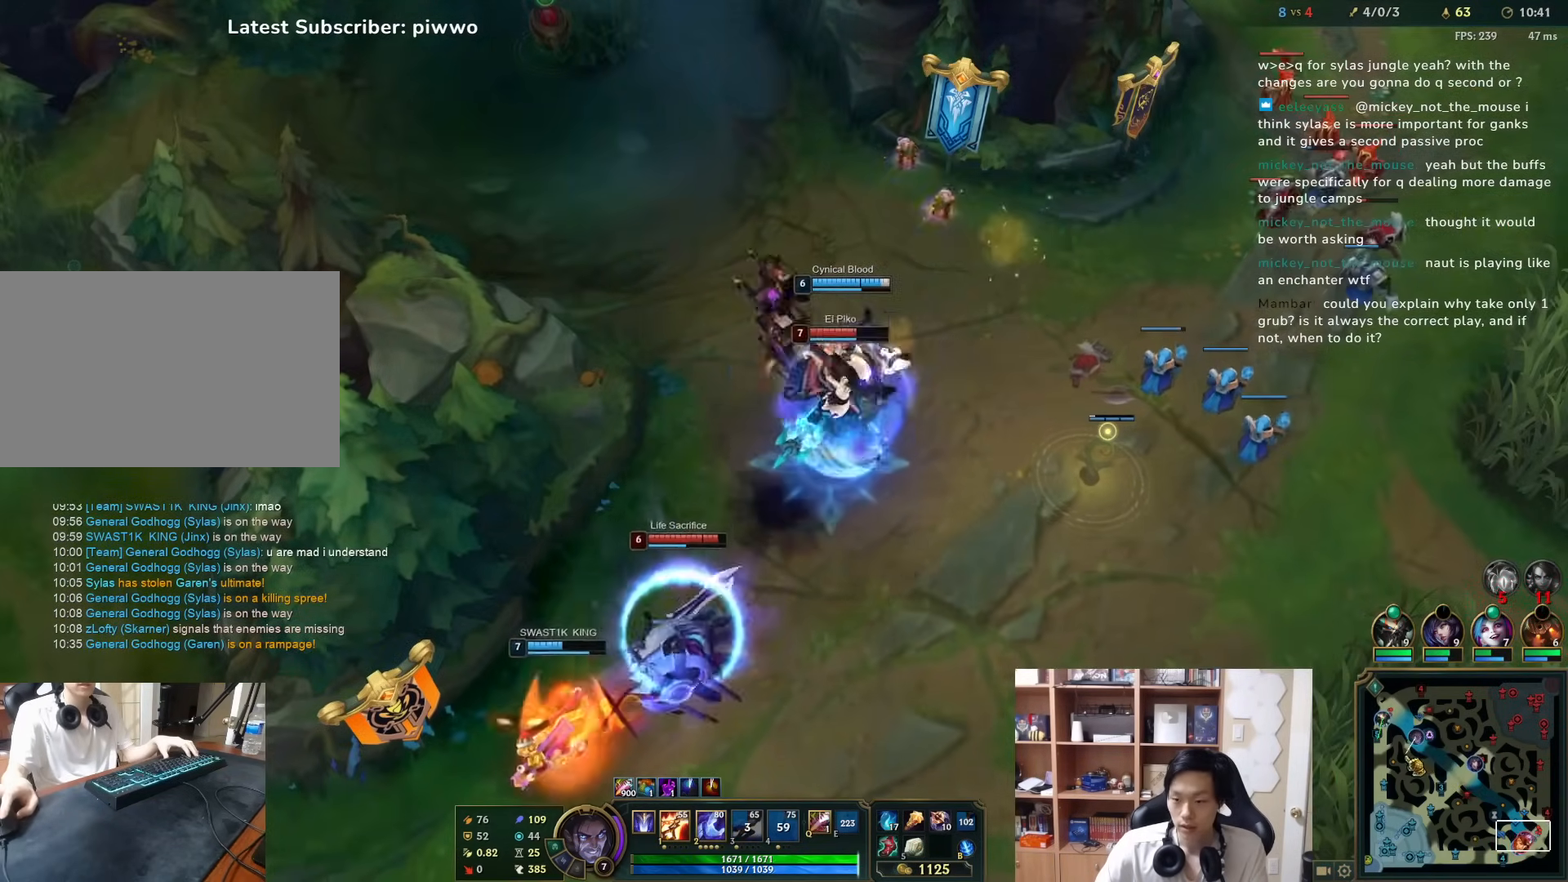
{"keys": [], "mouse": [], "events": [[417, "mouse_right", "down"], [483, "mouse_right", "up"]]}
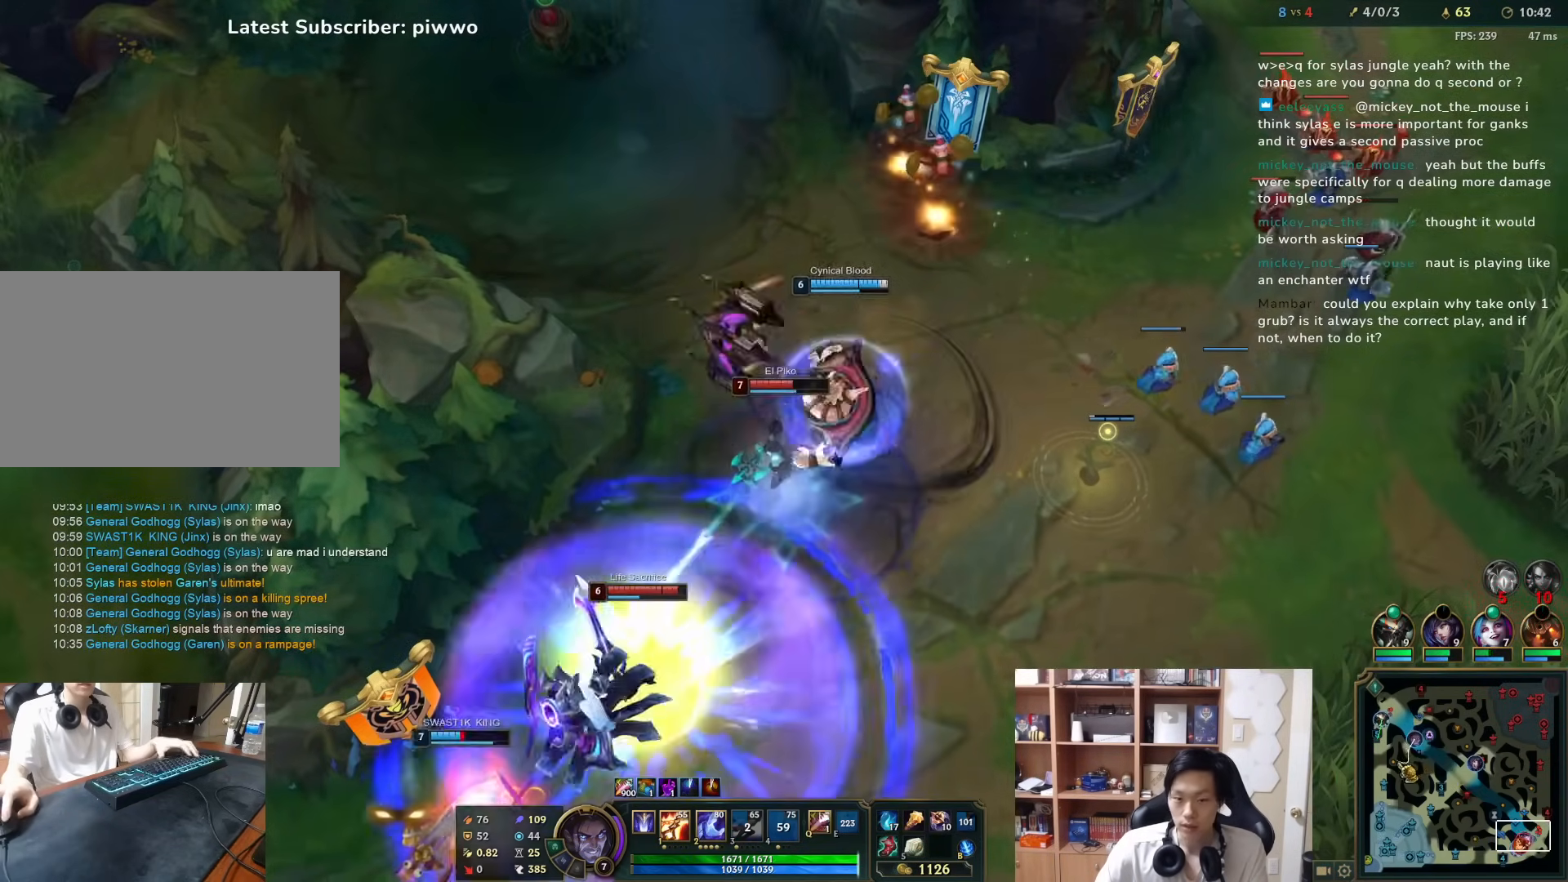
{"keys": ["a", "s"], "mouse": [], "events": [[367, "a", "down"], [433, "s", "down"]]}
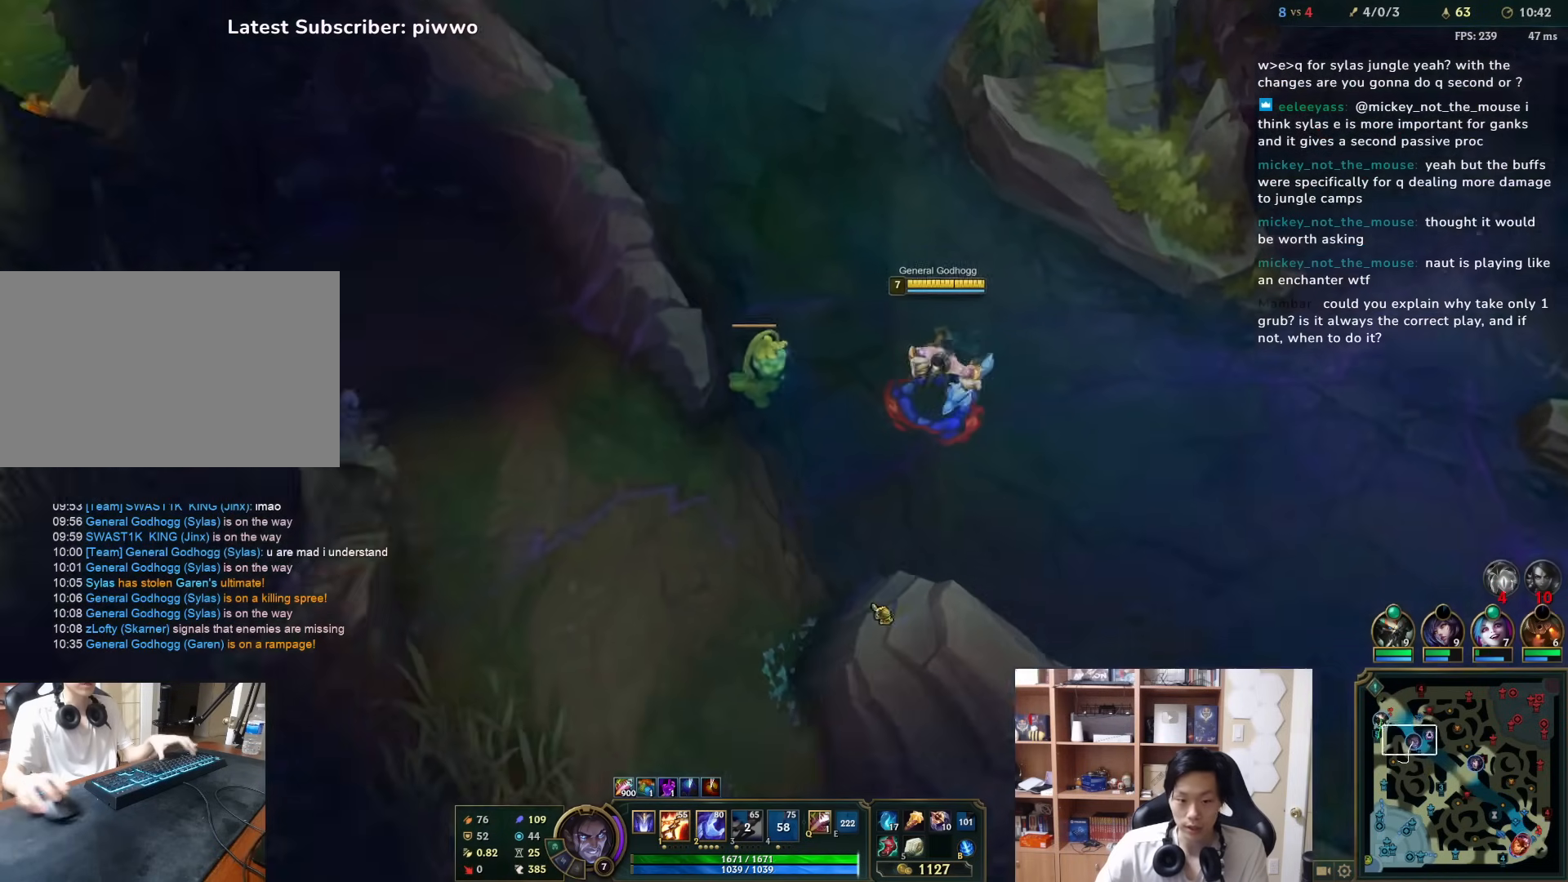
{"keys": [], "mouse": ["right"], "events": [[100, "a", "up"], [100, "mouse_right", "down"], [100, "s", "up"], [200, "mouse_right", "up"], [267, "mouse_right", "down"], [333, "mouse_right", "up"], [433, "mouse_right", "down"]]}
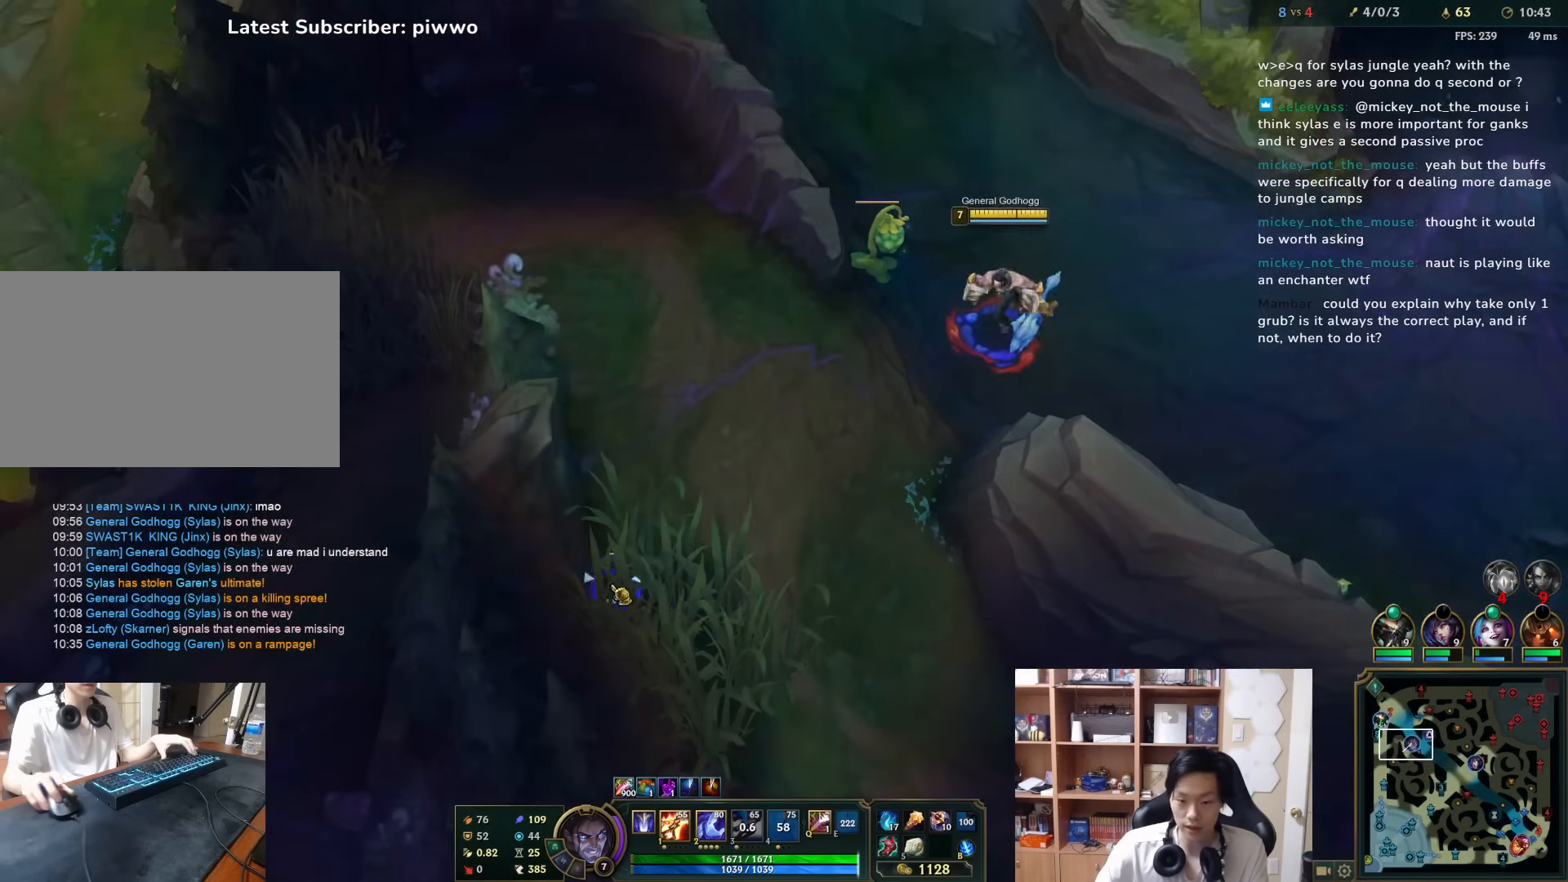
{"keys": [], "mouse": [], "events": [[17, "mouse_right", "up"], [117, "x", "down"], [183, "x", "up"]]}
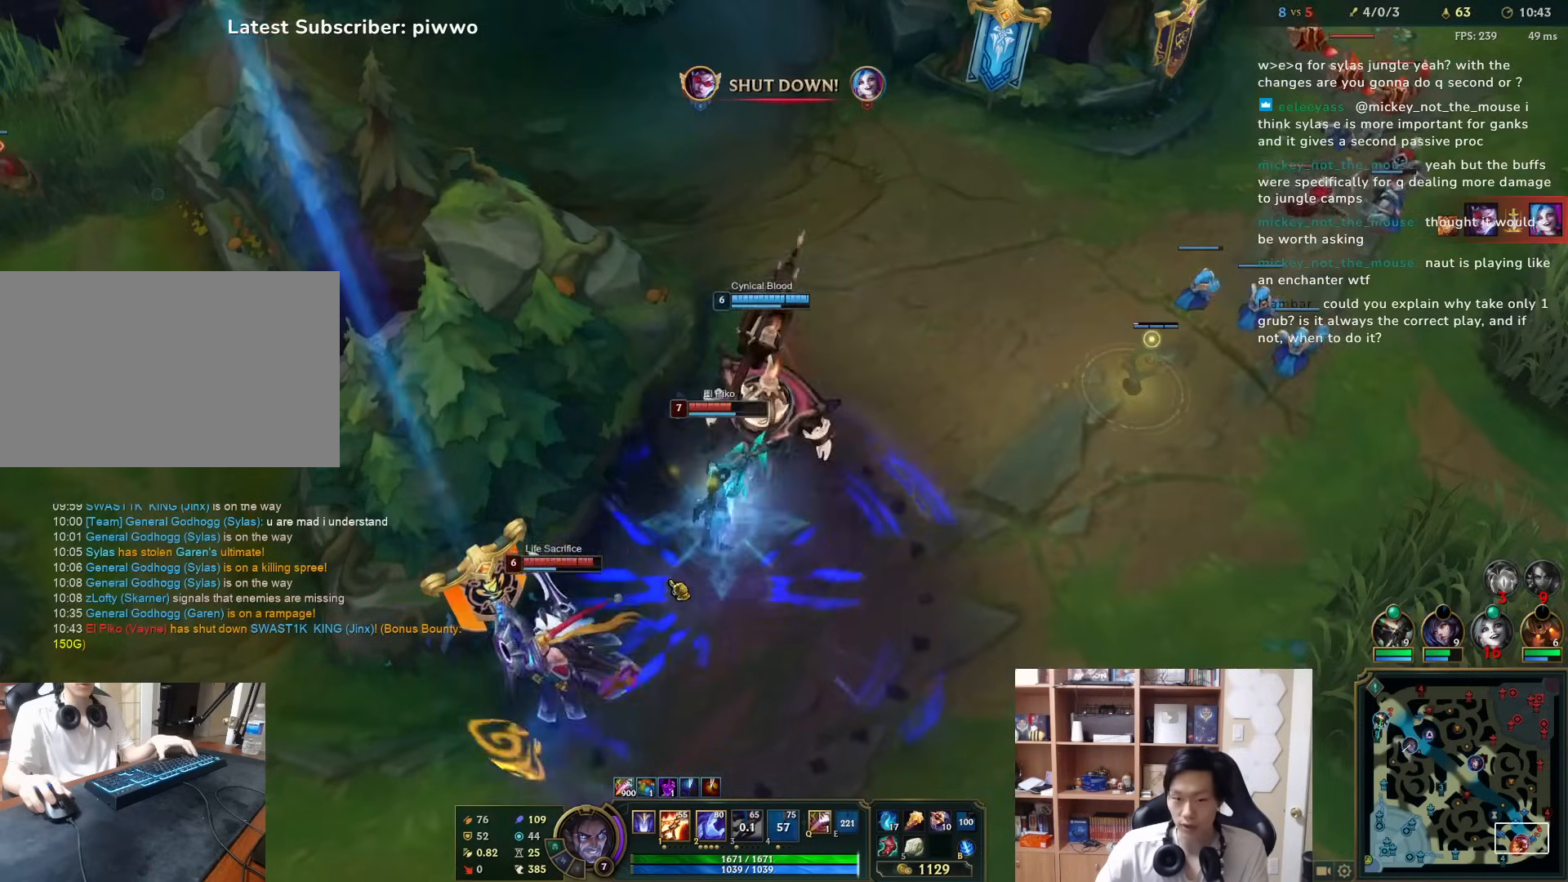
{"keys": [], "mouse": [], "events": [[300, "mouse_right", "down"], [367, "a", "down"], [400, "mouse_right", "up"], [400, "s", "down"], [500, "a", "up"], [500, "s", "up"]]}
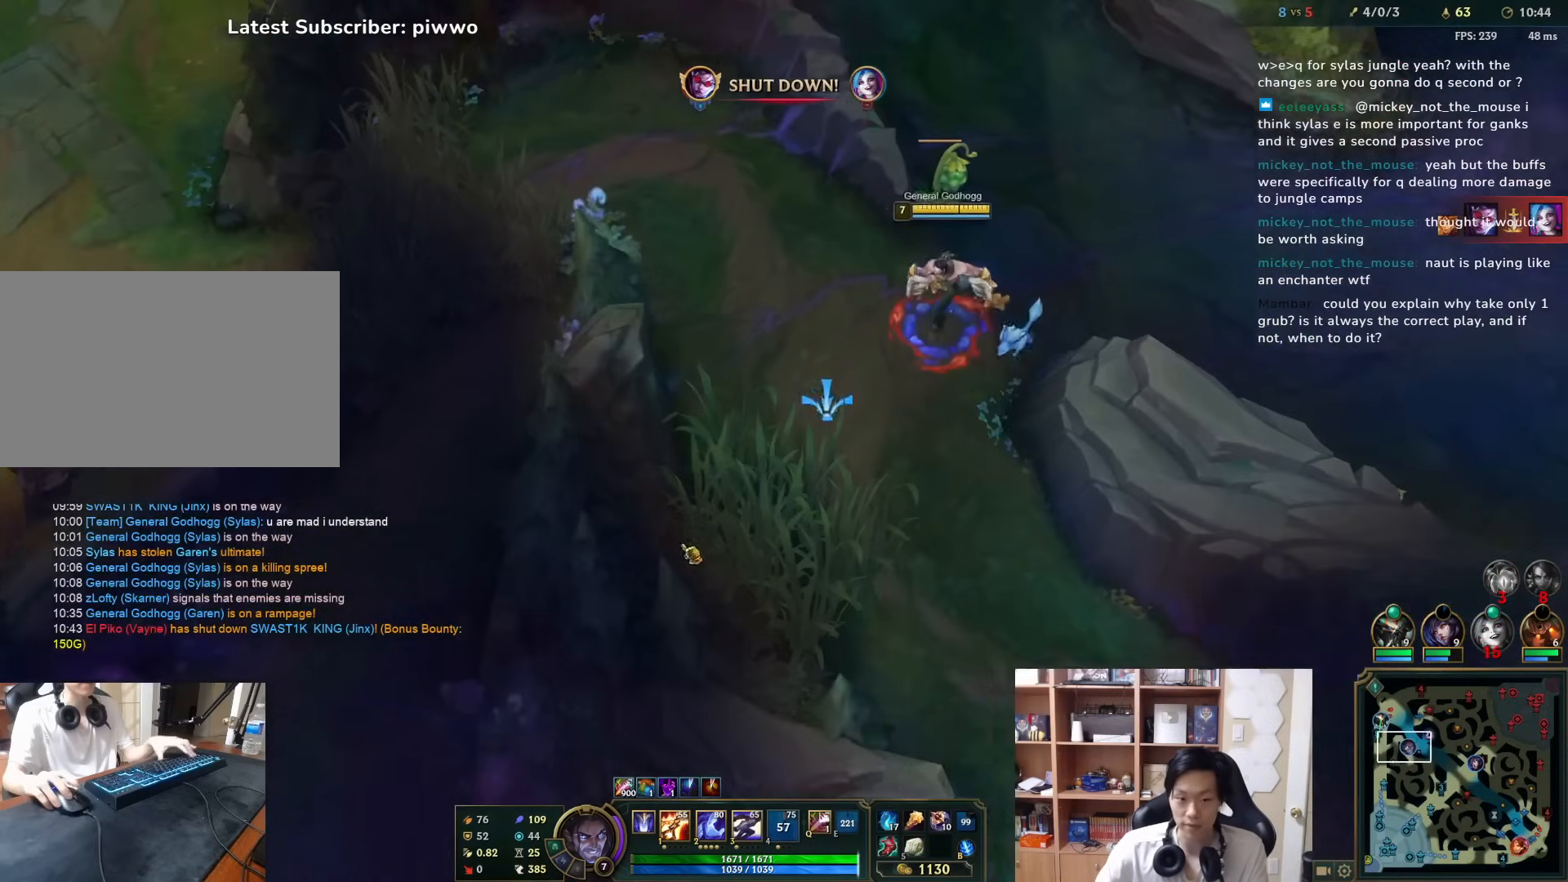
{"keys": [], "mouse": ["right"], "events": [[100, "mouse_right", "down"], [167, "mouse_right", "up"], [233, "mouse_right", "down"], [367, "mouse_right", "up"], [433, "mouse_right", "down"]]}
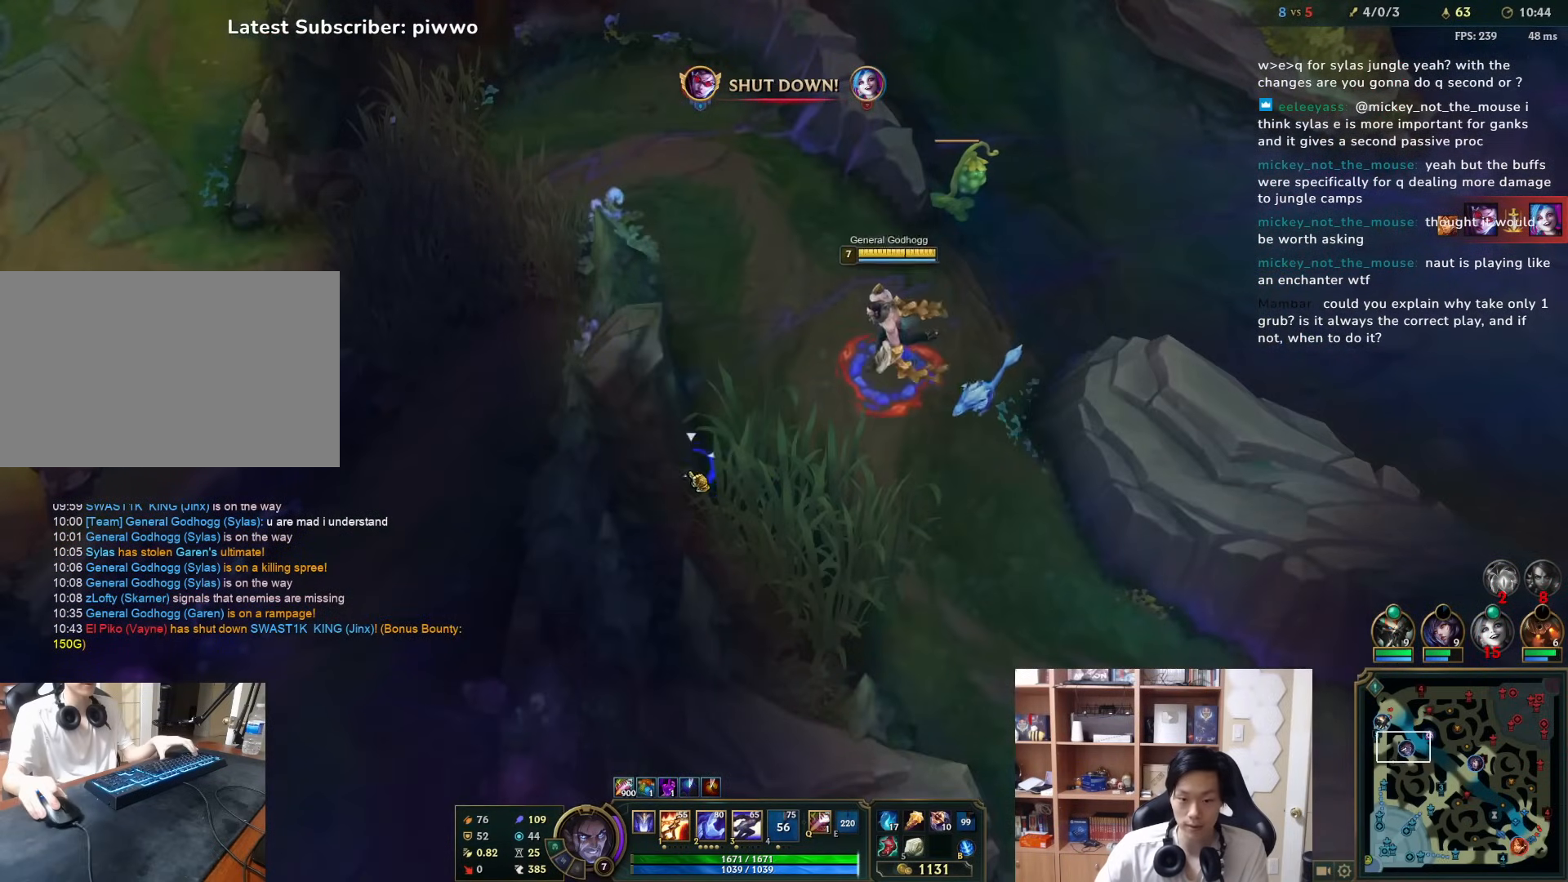
{"keys": ["a", "s"], "mouse": [], "events": [[50, "mouse_right", "up"], [117, "mouse_right", "down"], [217, "mouse_right", "up"], [283, "mouse_right", "down"], [383, "mouse_right", "up"], [450, "a", "down"], [450, "s", "down"]]}
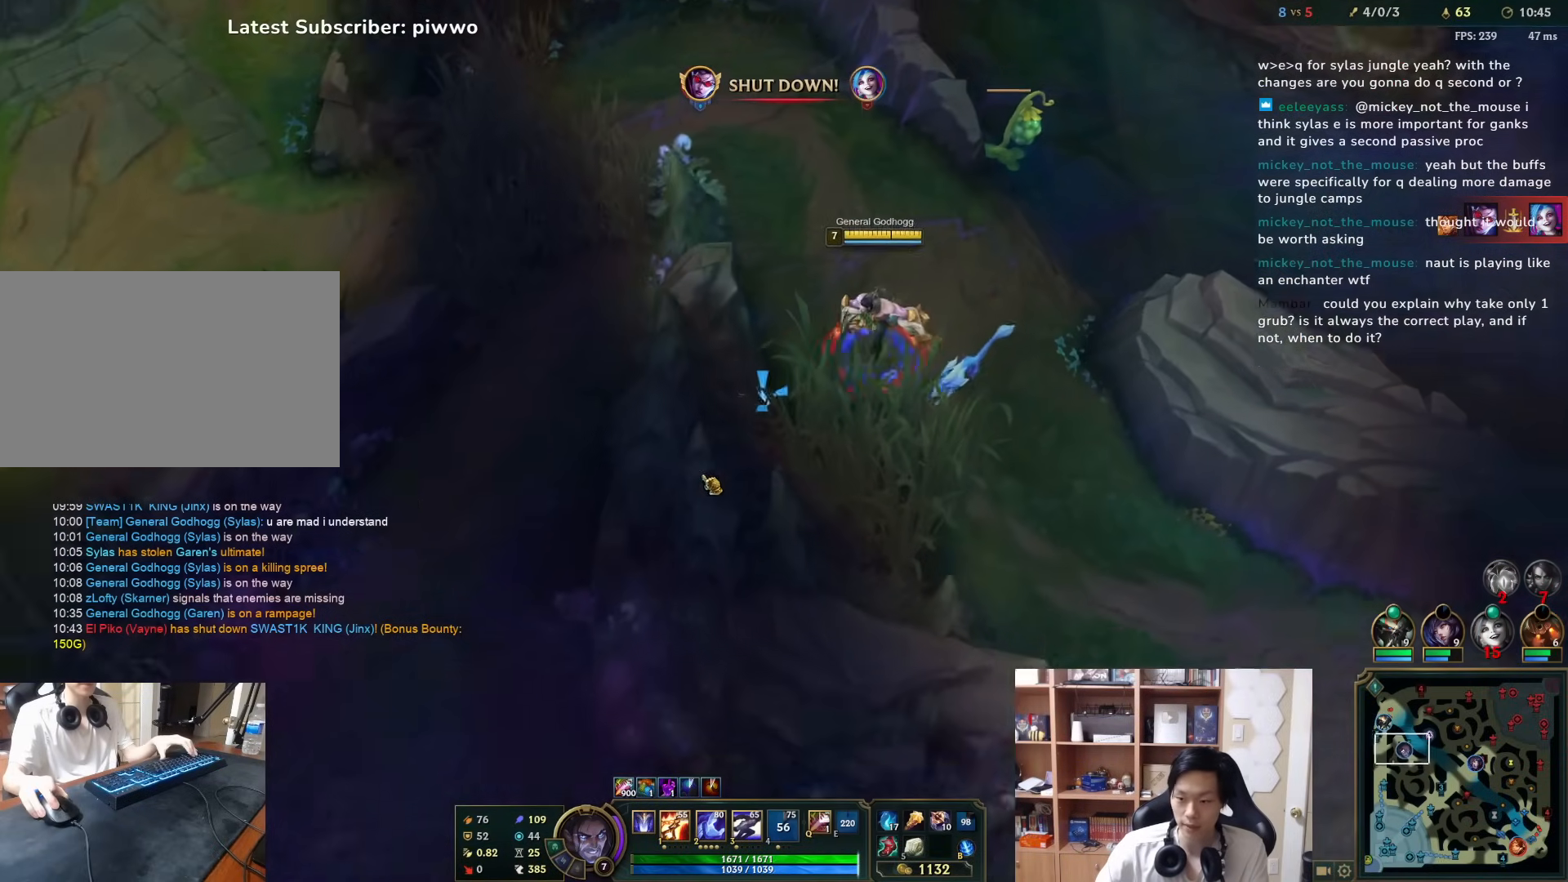
{"keys": [], "mouse": [], "events": [[50, "s", "up"], [83, "a", "up"]]}
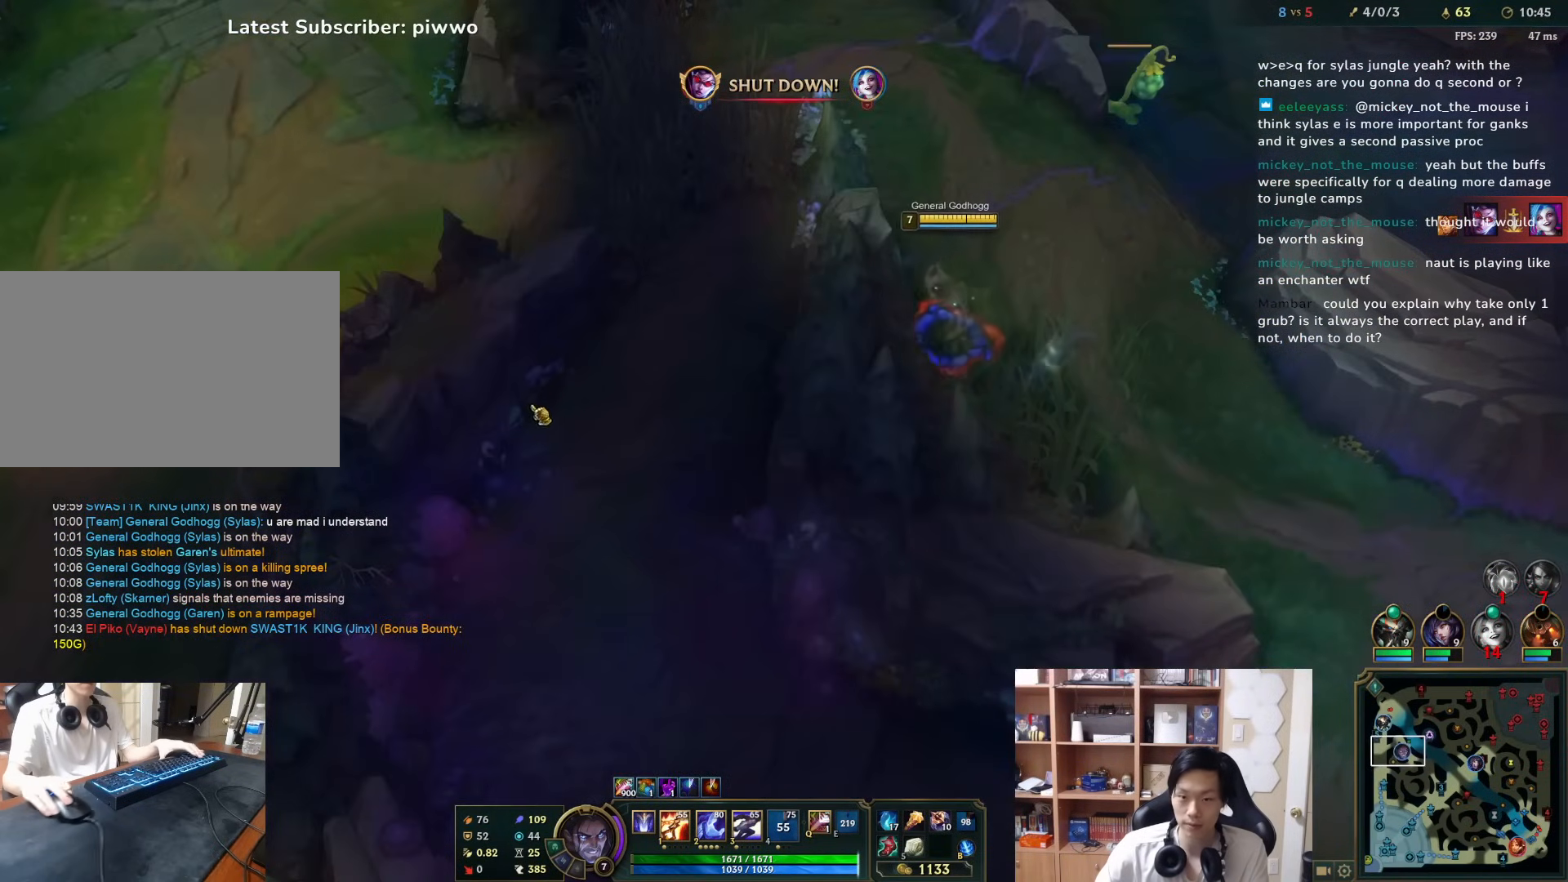
{"keys": ["3"], "mouse": [], "events": [[67, "3", "down"], [133, "3", "up"], [167, "mouse_right", "down"], [233, "a", "down"], [233, "s", "down"], [267, "mouse_right", "up"], [300, "mouse_right", "down"], [333, "a", "up"], [333, "s", "up"], [400, "mouse_right", "up"], [433, "mouse_right", "down"], [500, "3", "down"], [500, "mouse_right", "up"]]}
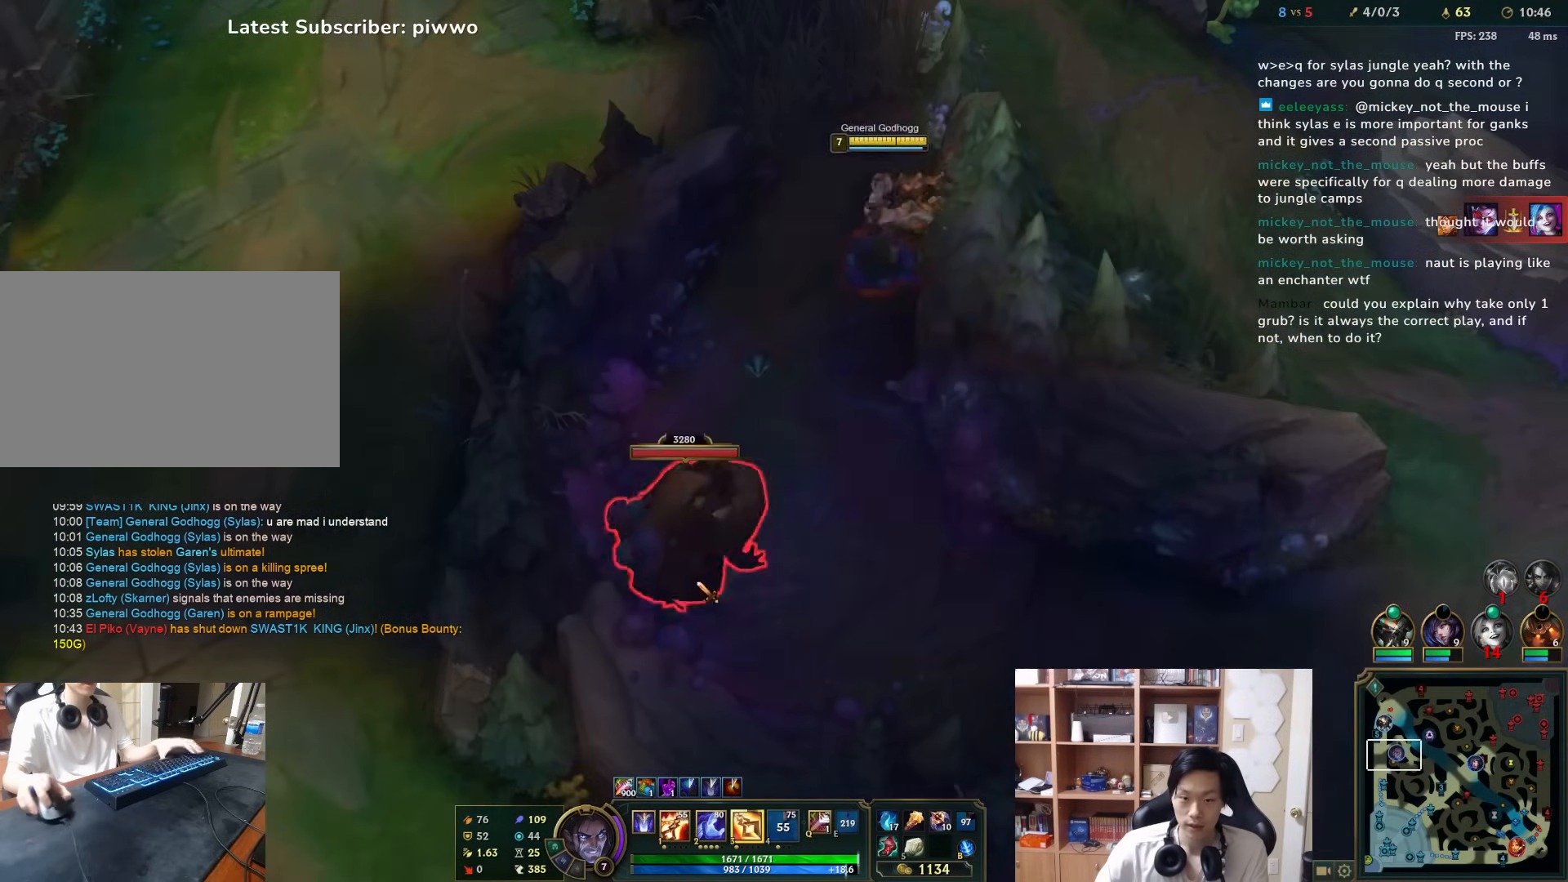
{"keys": [], "mouse": [], "events": [[67, "3", "up"], [133, "3", "down"], [217, "3", "up"], [350, "mouse_right", "down"], [450, "mouse_right", "up"]]}